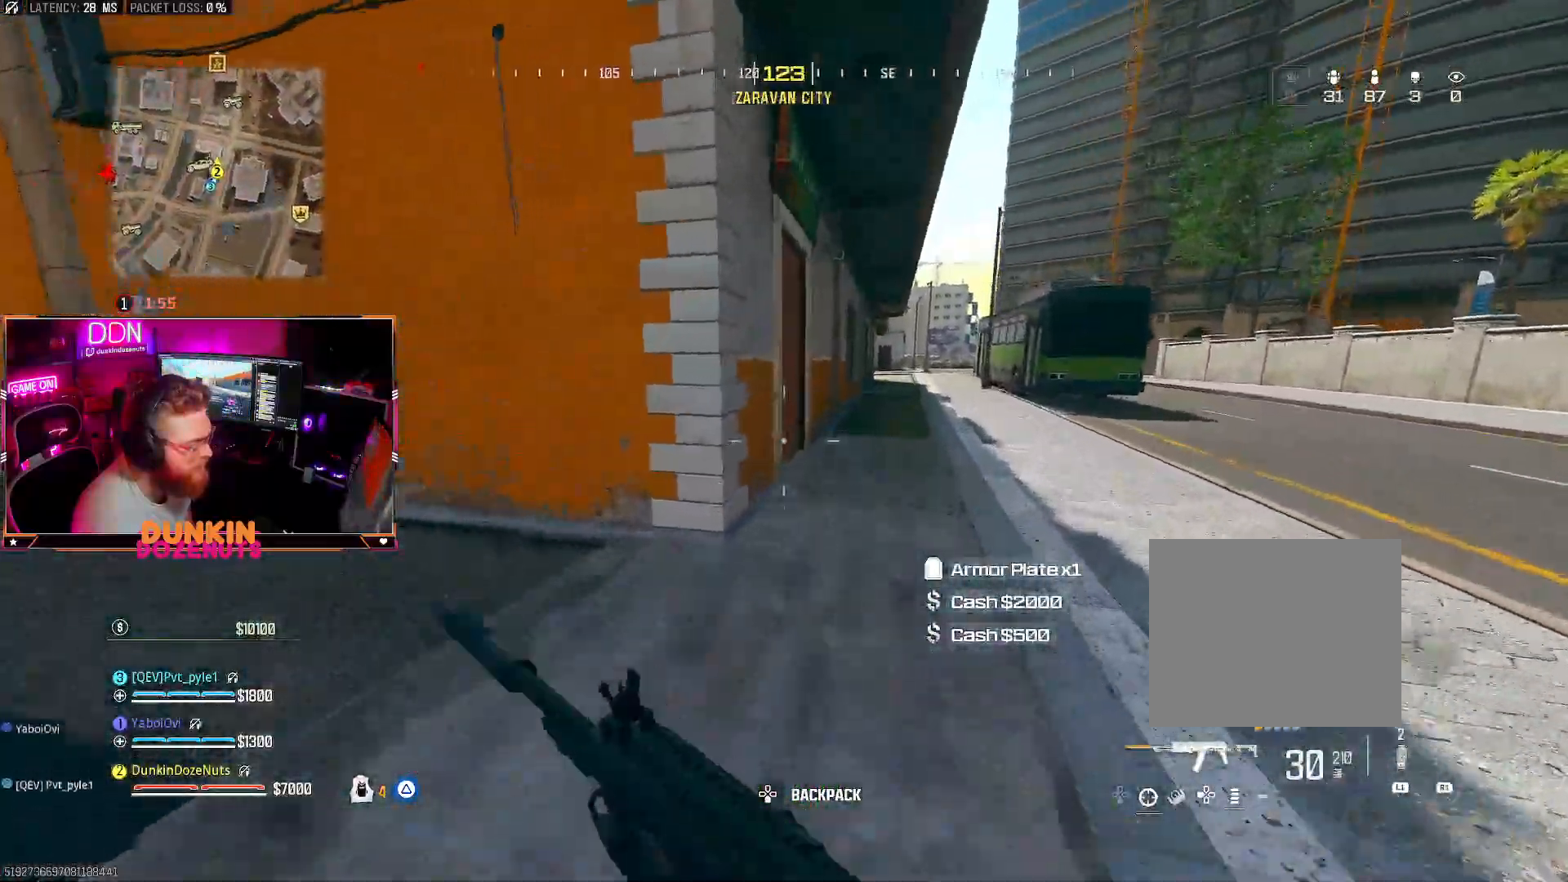
Gameplay with a controller (PlayStation layout); each line is a JSON object with the inputs held at the frame after it (dt_ms = milliseconds from this image to that frame). "events" lists button and stick changes between this image and that frame as [ms after this image, input, new state], when the widget could be followed in between. Not read: R3.
{"dt_ms": 500, "buttons": ["L3"], "left_stick": "up", "right_stick": "left", "events": [[350, "L3", "up"], [417, "L3", "down"], [467, "right_stick", "left"]]}
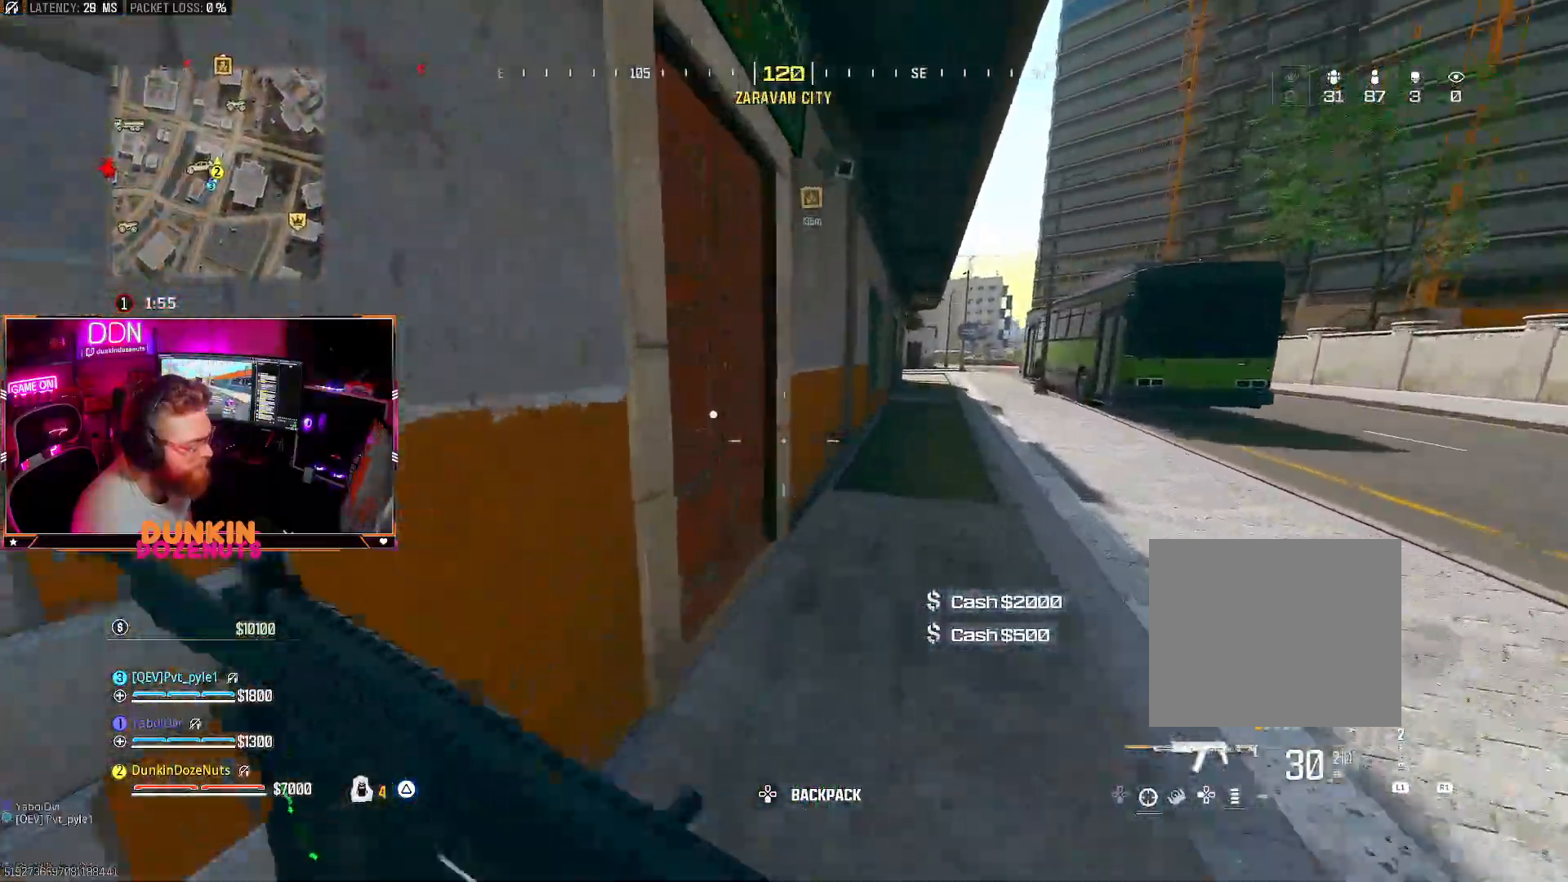
{"dt_ms": 500, "buttons": [], "left_stick": "up-right", "right_stick": "center", "events": [[67, "L3", "up"], [150, "L3", "down"], [250, "right_stick", "center"], [267, "L3", "up"], [350, "L3", "down"], [500, "L3", "up"], [500, "left_stick", "up-right"]]}
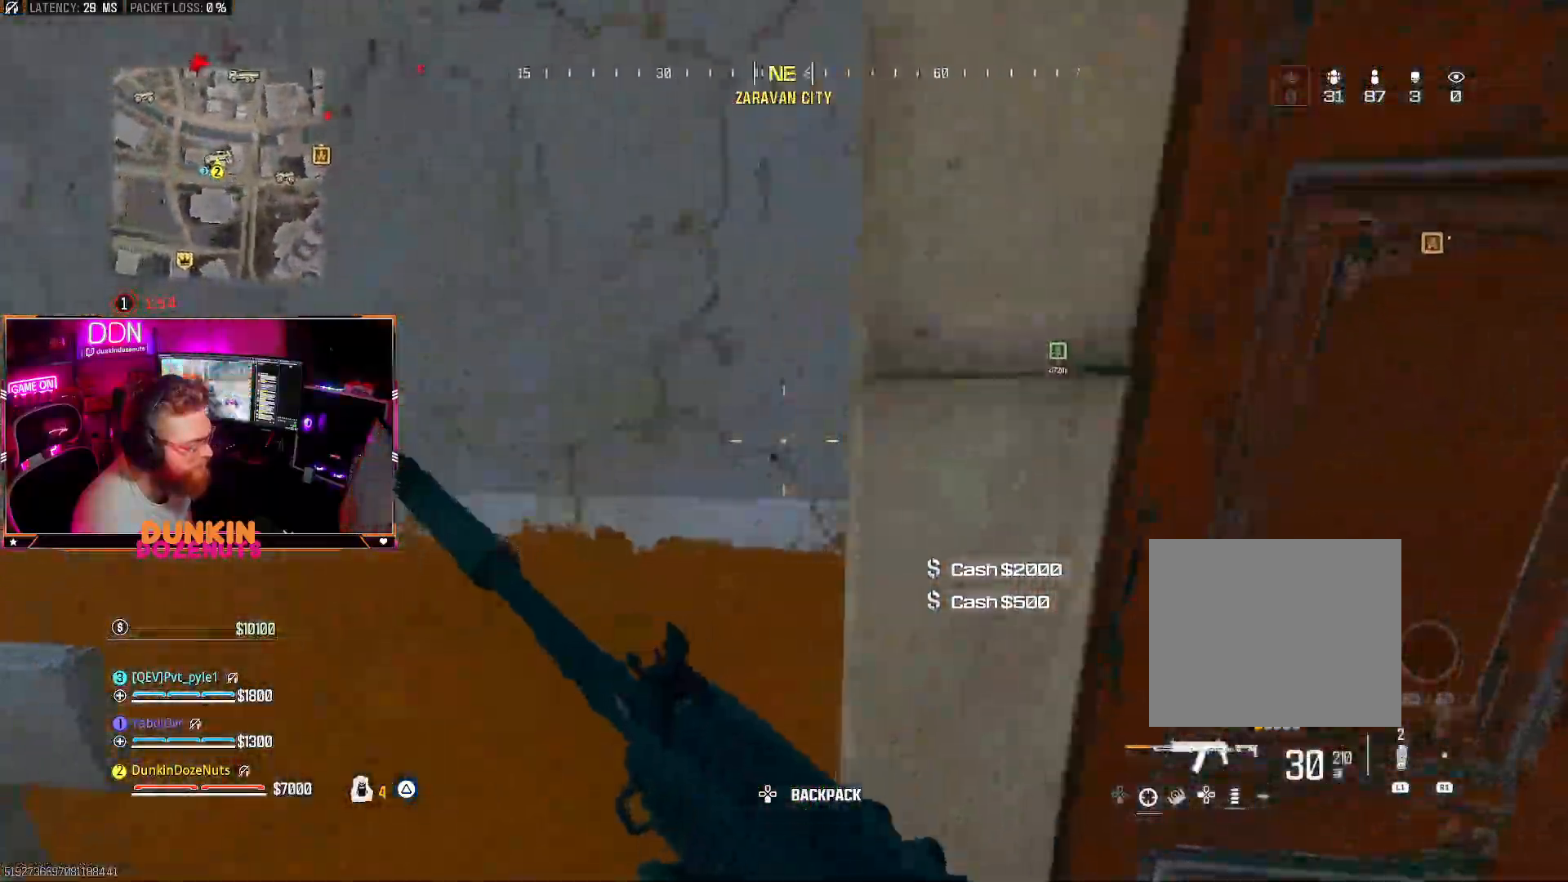
{"dt_ms": 500, "buttons": ["L3"], "left_stick": "up-left", "right_stick": "right", "events": [[17, "right_stick", "right"], [183, "right_stick", "center"], [233, "right_stick", "left"], [267, "L3", "down"], [283, "left_stick", "up-left"], [367, "right_stick", "center"], [417, "L3", "up"], [450, "right_stick", "right"], [500, "L3", "down"]]}
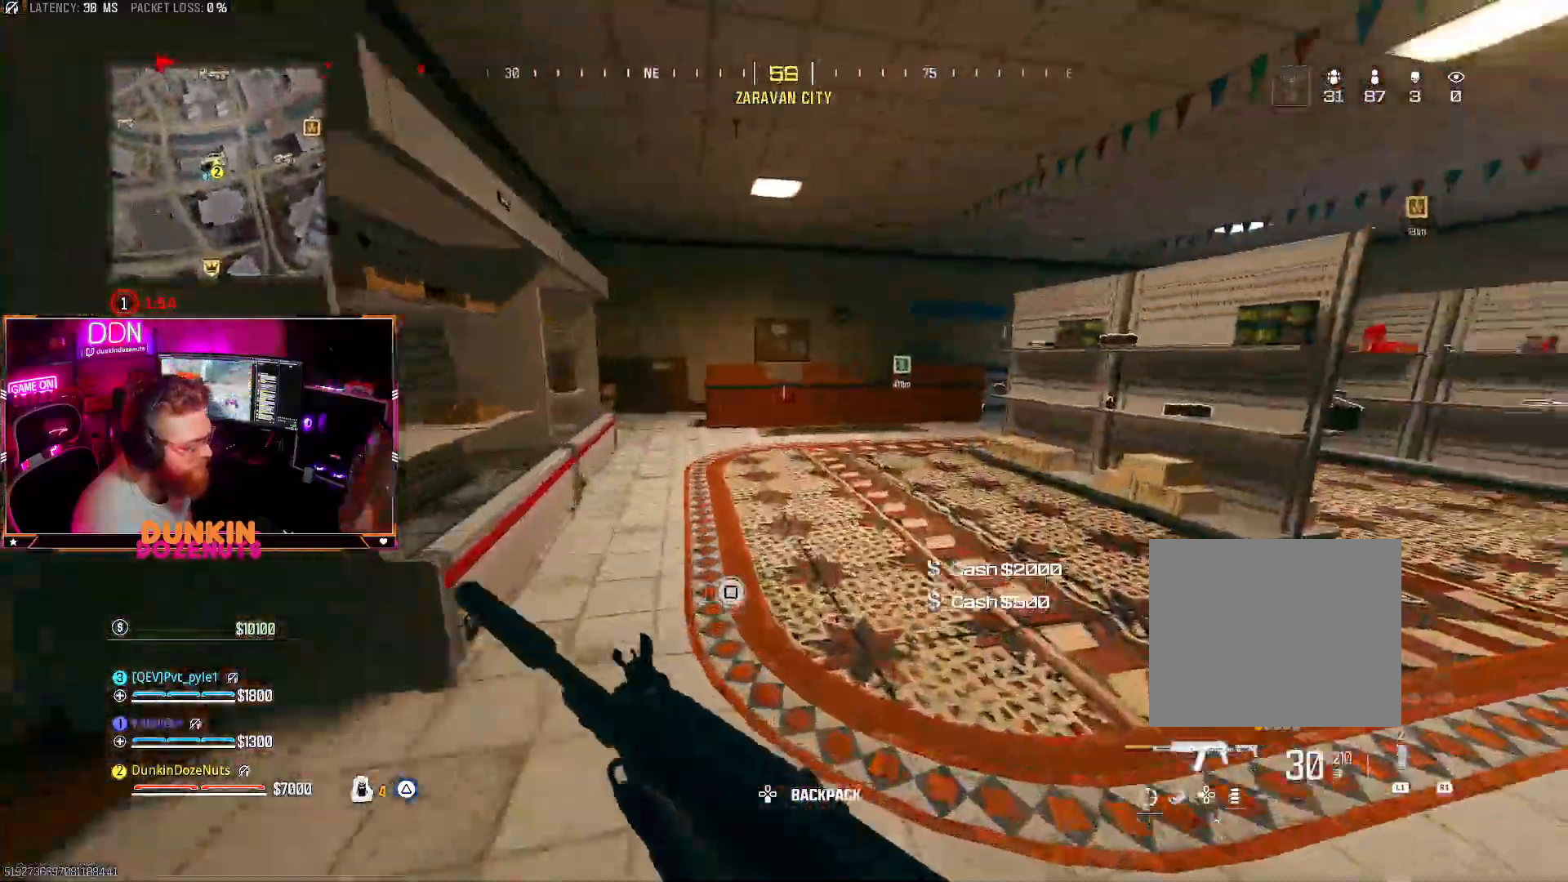
{"dt_ms": 500, "buttons": ["L3"], "left_stick": "up", "right_stick": "right", "events": [[133, "L3", "up"], [150, "right_stick", "center"], [217, "L3", "down"], [217, "right_stick", "left"], [267, "right_stick", "center"], [333, "right_stick", "right"], [350, "L3", "up"], [383, "left_stick", "up"], [450, "L3", "down"]]}
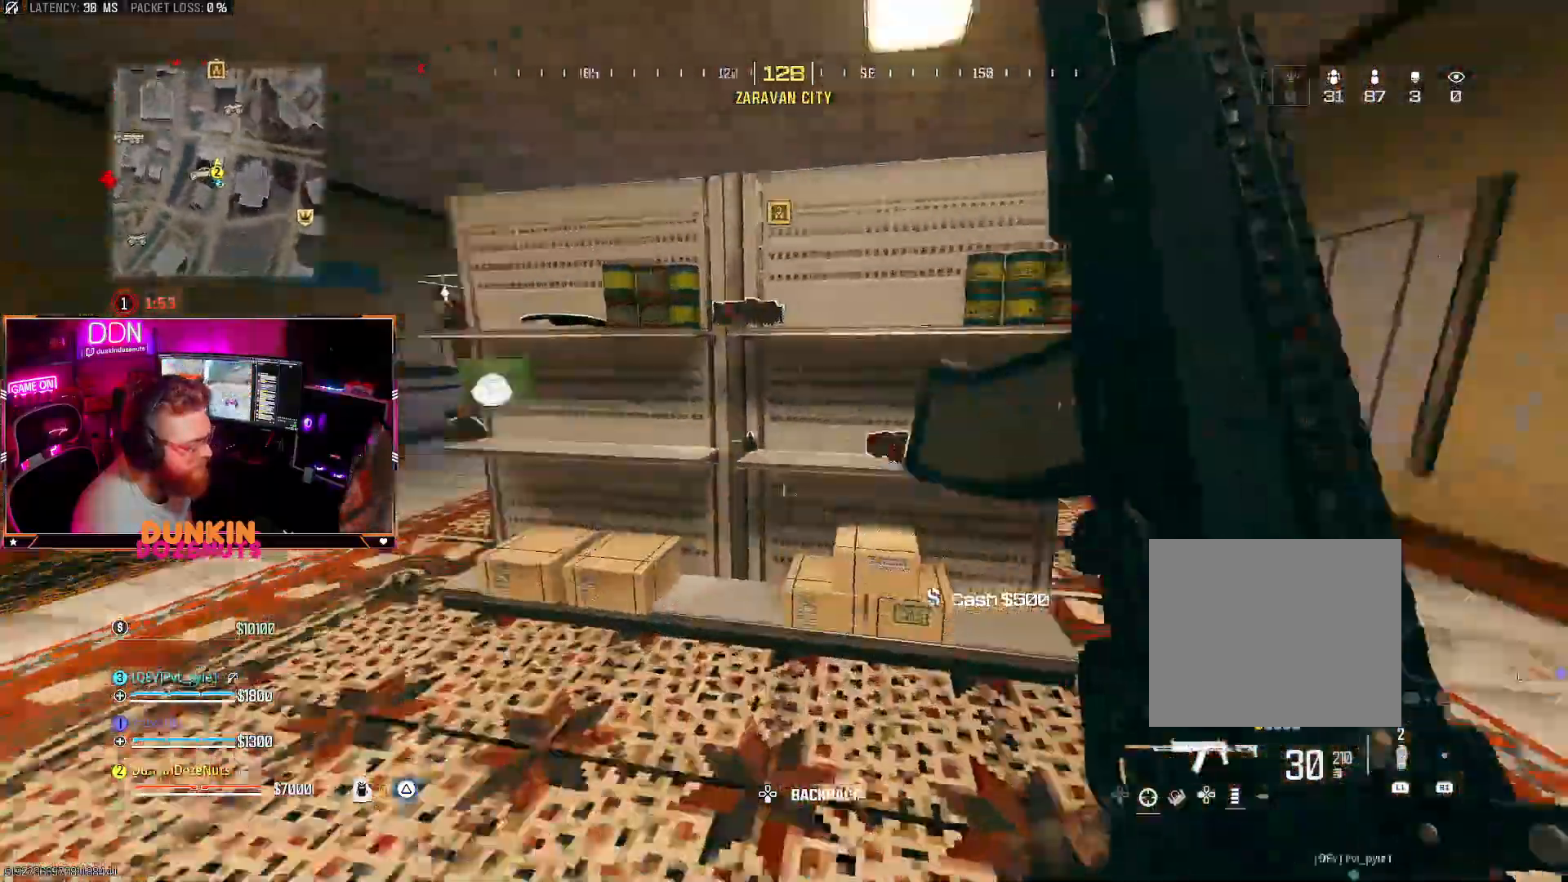
{"dt_ms": 500, "buttons": ["SQUARE"], "left_stick": "left", "right_stick": "down", "events": [[33, "left_stick", "up-left"], [83, "L3", "up"], [100, "right_stick", "left"], [150, "left_stick", "left"], [317, "right_stick", "right"], [433, "right_stick", "down"], [483, "SQUARE", "down"]]}
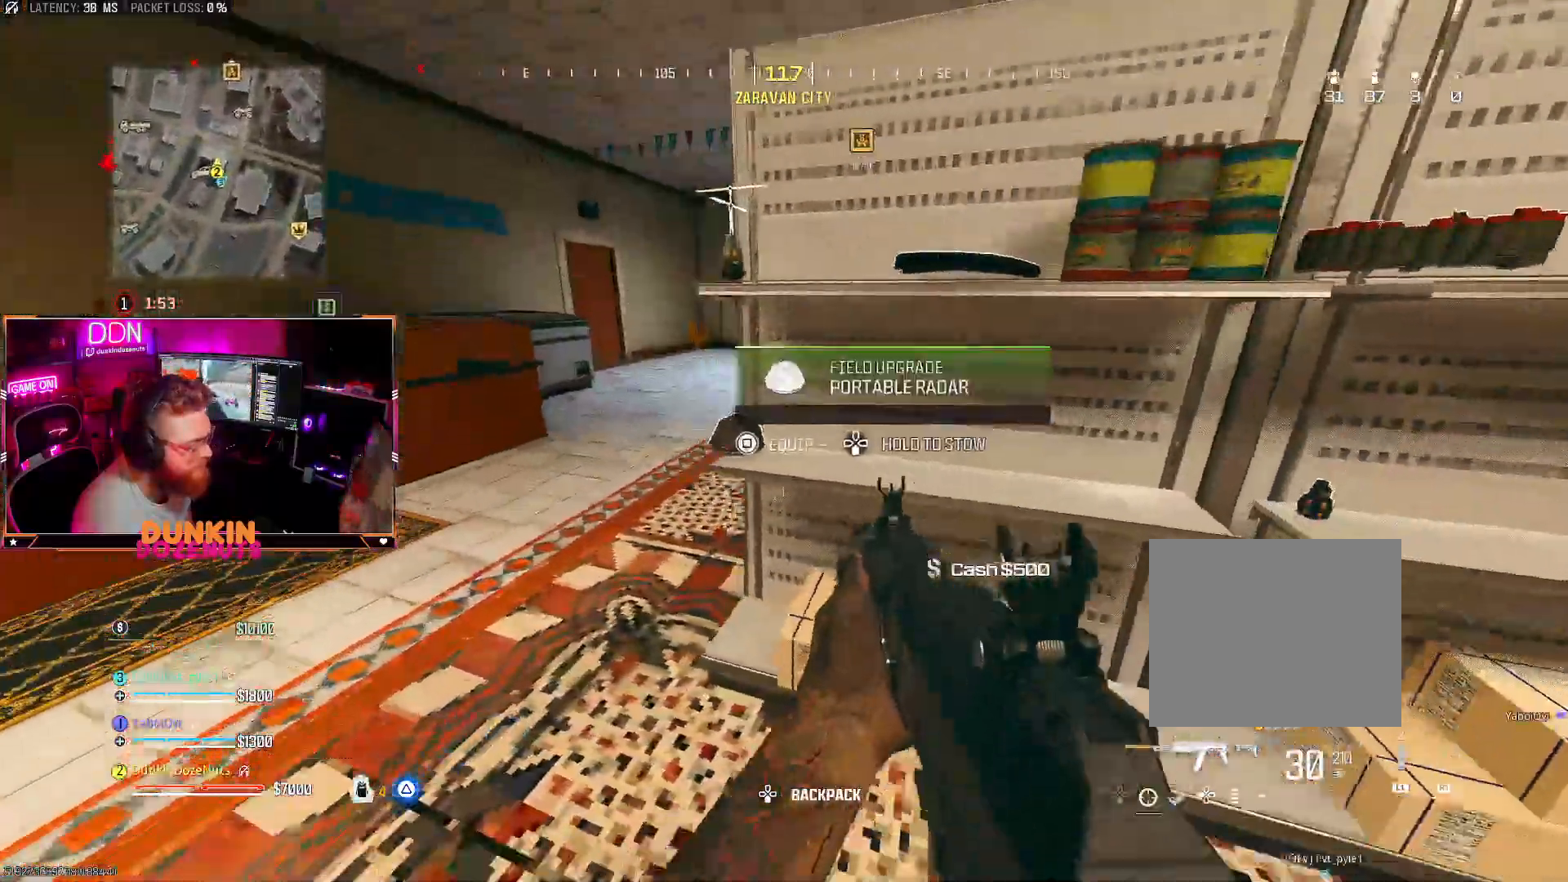
{"dt_ms": 500, "buttons": ["L3"], "left_stick": "up-left", "right_stick": "up-right", "events": [[50, "right_stick", "center"], [83, "SQUARE", "up"], [167, "left_stick", "up"], [183, "right_stick", "right"], [267, "L3", "down"], [267, "left_stick", "up-left"], [300, "right_stick", "up-left"], [417, "L3", "up"], [433, "right_stick", "up-right"], [500, "L3", "down"]]}
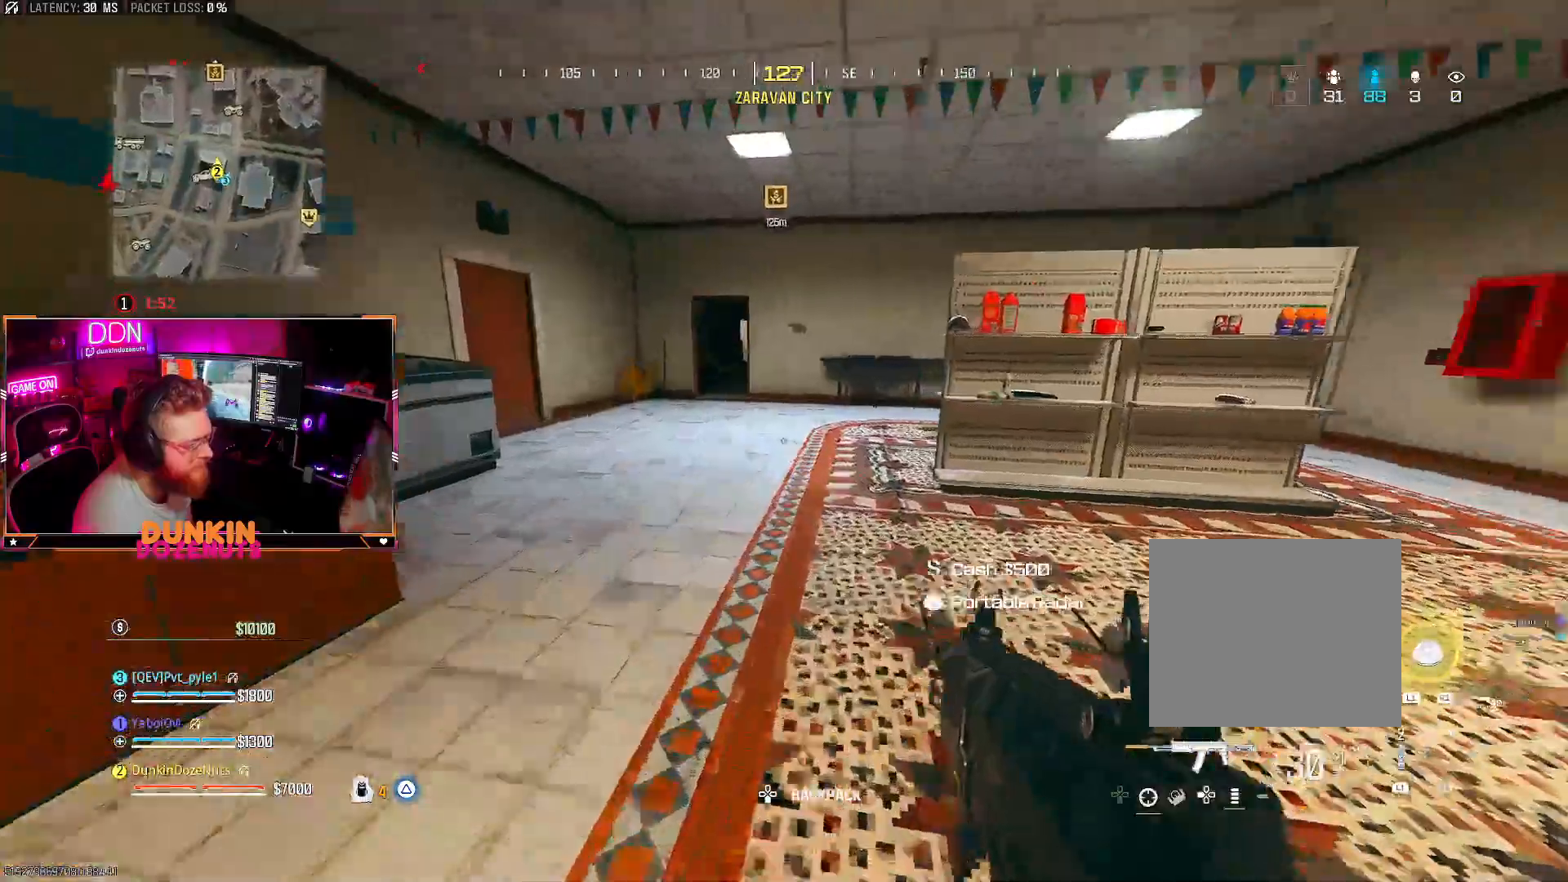
{"dt_ms": 500, "buttons": ["L1", "R1"], "left_stick": "up-left", "right_stick": "right", "events": [[83, "right_stick", "center"], [133, "L3", "up"], [333, "right_stick", "right"], [400, "L1", "down"], [433, "R1", "down"]]}
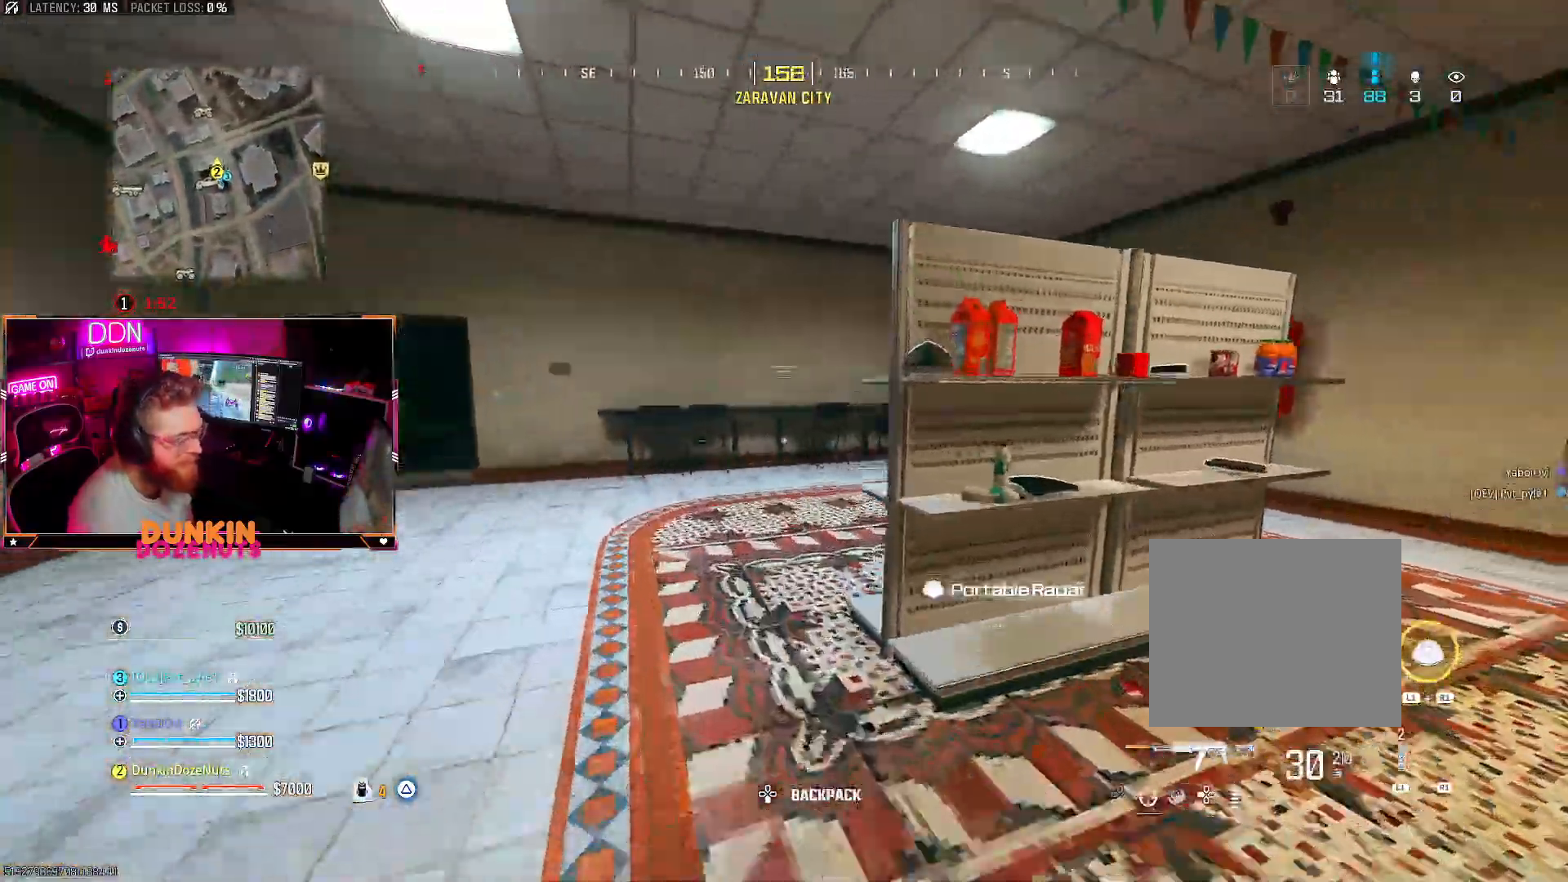
{"dt_ms": 500, "buttons": [], "left_stick": "up-right", "right_stick": "up", "events": [[100, "L1", "up"], [117, "R1", "up"], [317, "left_stick", "up"], [333, "right_stick", "up"], [417, "left_stick", "up-right"]]}
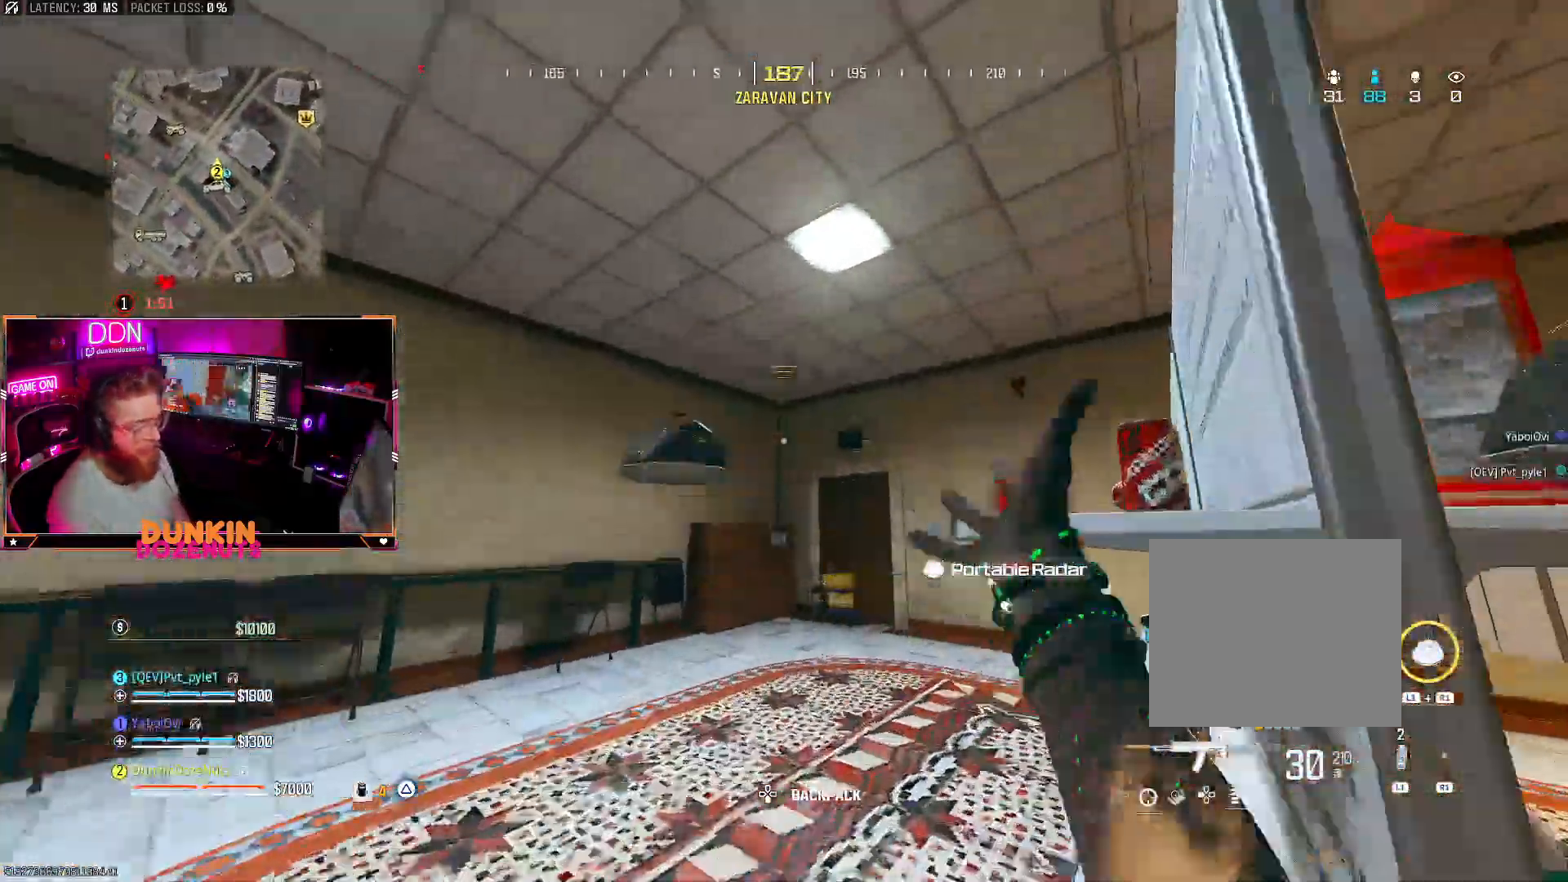
{"dt_ms": 500, "buttons": ["SQUARE"], "left_stick": "down-left", "right_stick": "up-left", "events": [[33, "left_stick", "down-right"], [50, "right_stick", "center"], [117, "right_stick", "down"], [283, "right_stick", "center"], [333, "left_stick", "up-right"], [333, "right_stick", "up-left"], [367, "SQUARE", "down"], [500, "left_stick", "down-left"]]}
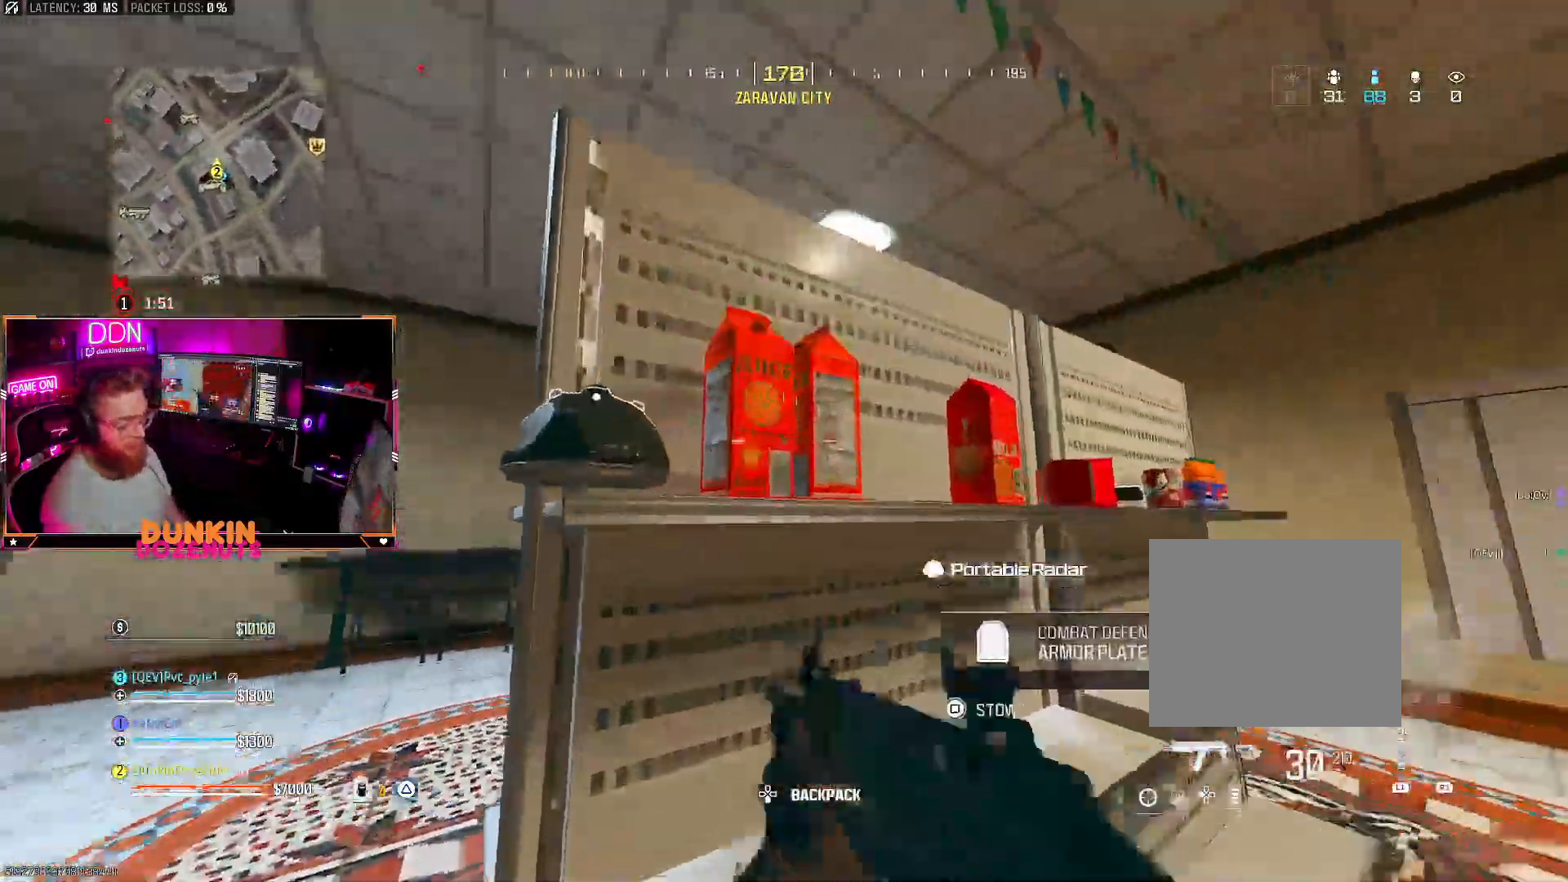
{"dt_ms": 500, "buttons": [], "left_stick": "up-left", "right_stick": "down-left", "events": [[17, "SQUARE", "up"], [50, "SQUARE", "down"], [150, "right_stick", "center"], [183, "SQUARE", "up"], [200, "left_stick", "center"], [433, "right_stick", "down-left"], [483, "left_stick", "up-left"]]}
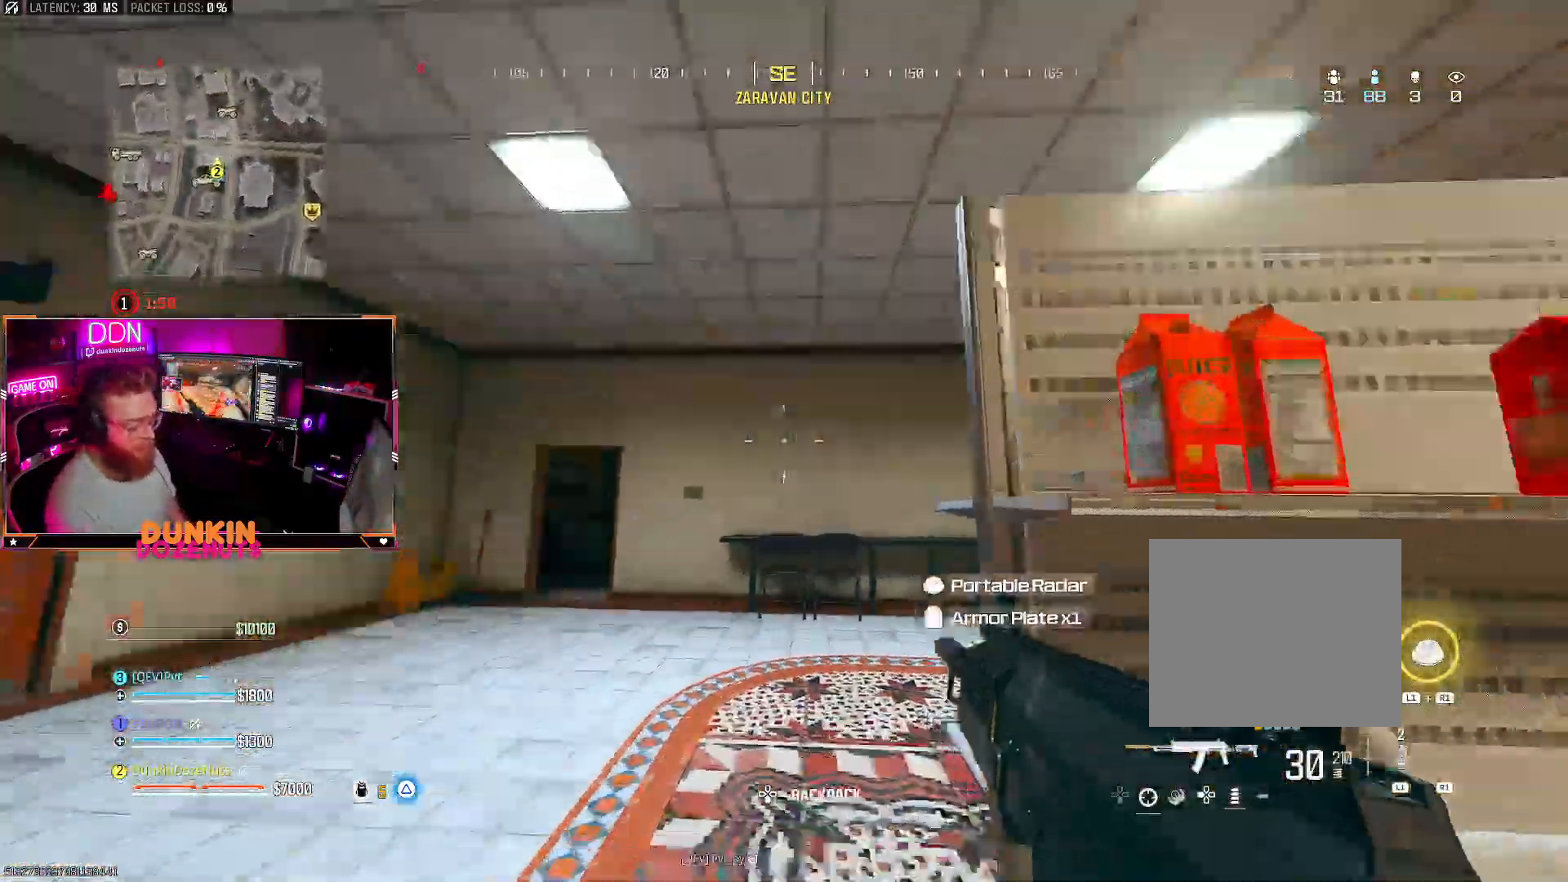
{"dt_ms": 500, "buttons": ["CIRCLE"], "left_stick": "up", "right_stick": "up", "events": [[117, "L3", "down"], [133, "right_stick", "center"], [233, "CIRCLE", "down"], [250, "L3", "up"], [250, "right_stick", "up"], [317, "L3", "down"], [383, "right_stick", "center"], [467, "right_stick", "up"], [500, "L3", "up"], [500, "left_stick", "up"]]}
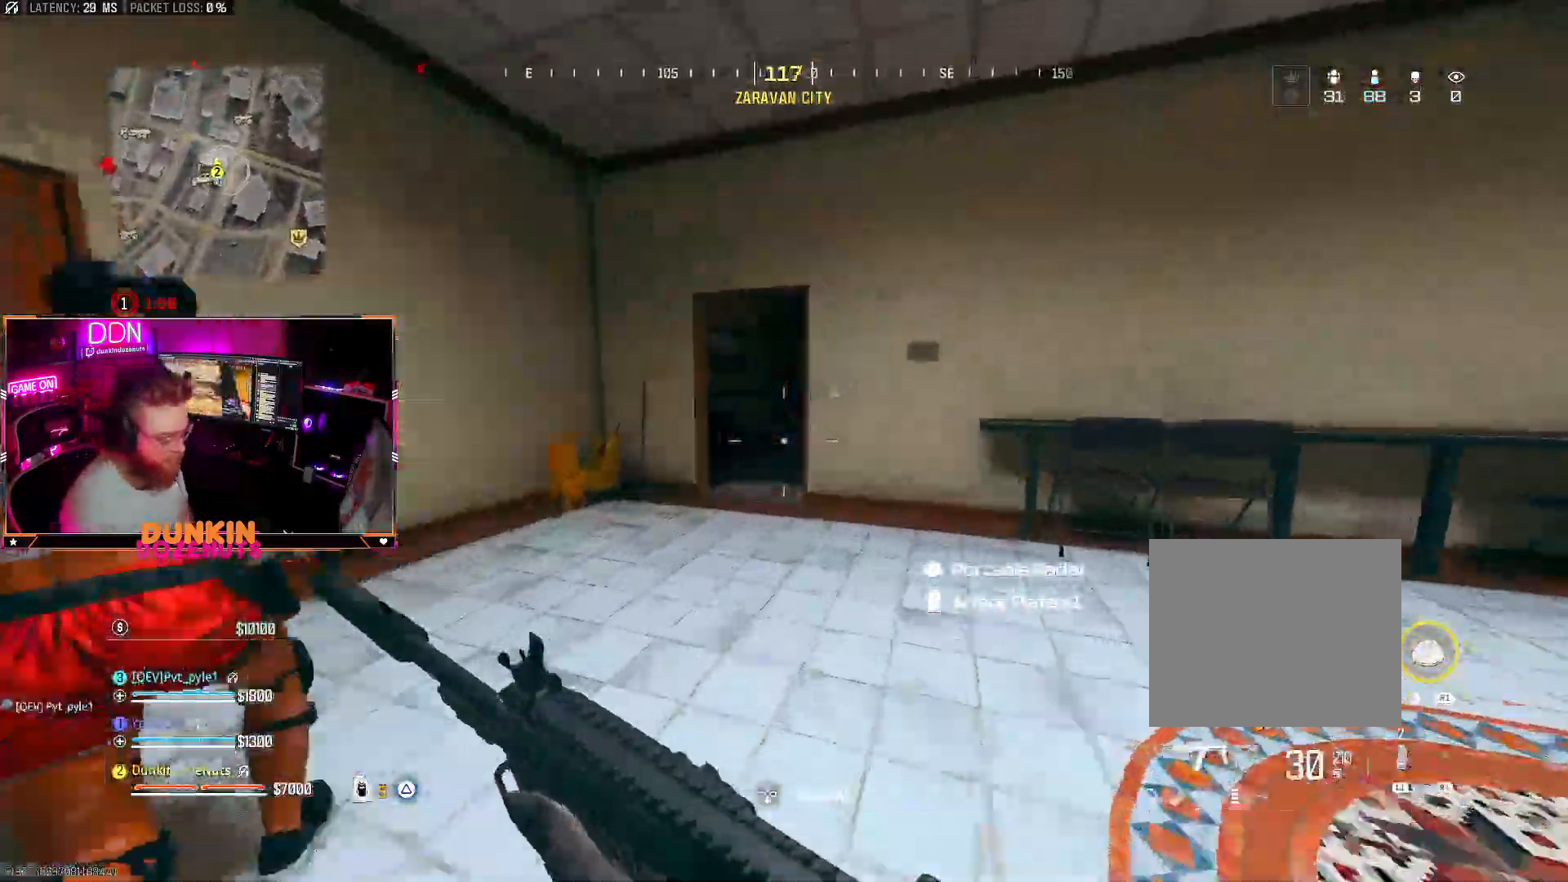
{"dt_ms": 1000, "buttons": ["CROSS", "CIRCLE", "L3"], "left_stick": "up", "right_stick": "center"}
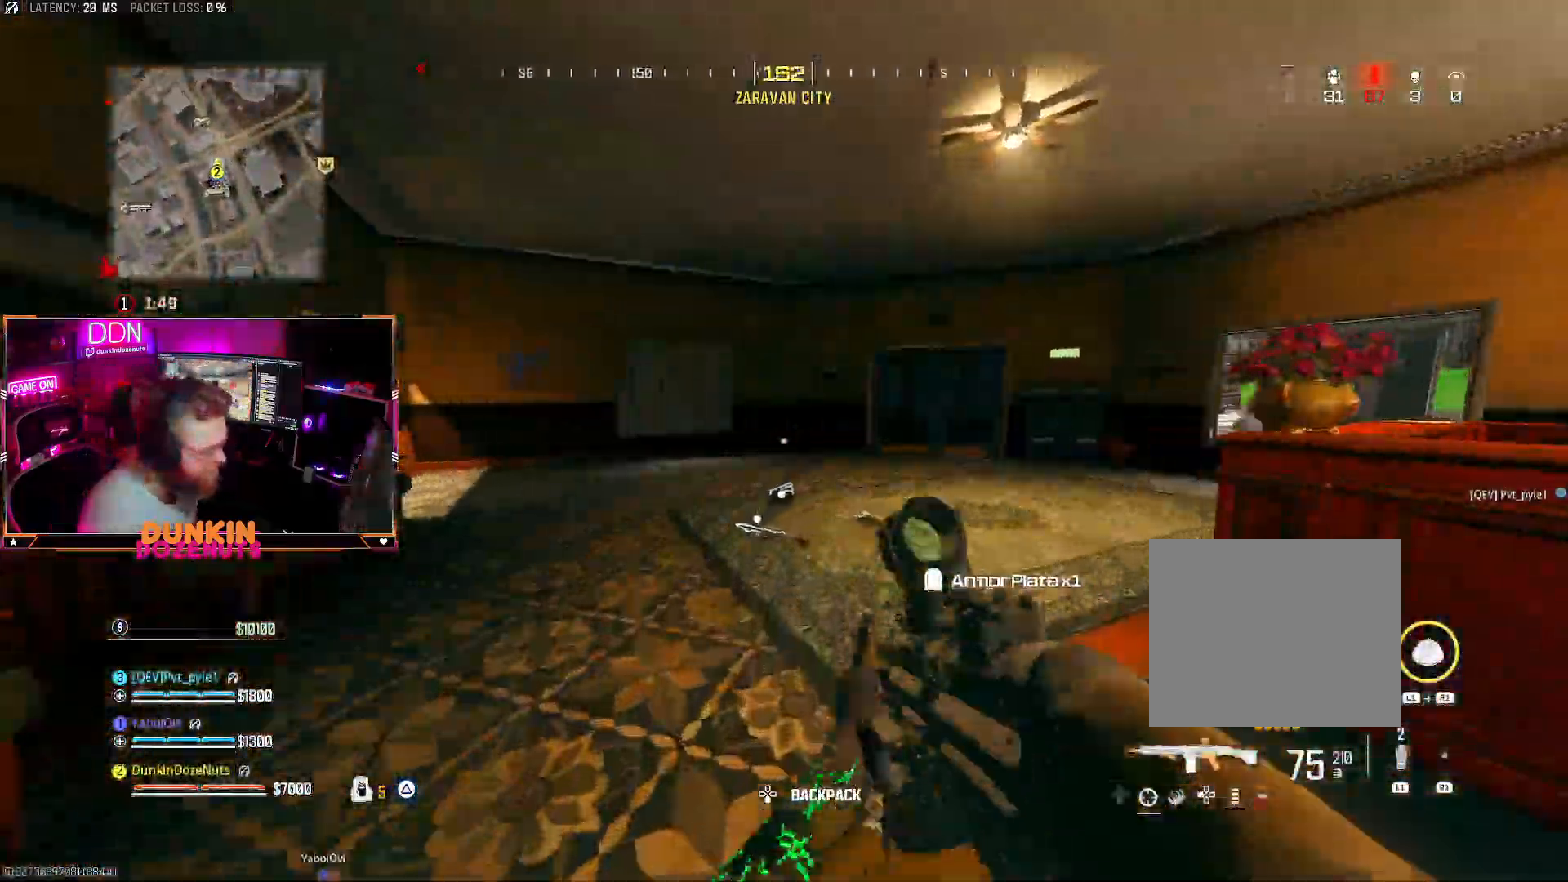
{"dt_ms": 500, "buttons": ["CROSS", "TRIANGLE", "L3"], "left_stick": "up", "right_stick": "right", "events": [[33, "L3", "up"], [183, "CIRCLE", "up"], [267, "L3", "down"], [333, "right_stick", "right"], [383, "L3", "up"], [417, "TRIANGLE", "down"], [467, "L3", "down"]]}
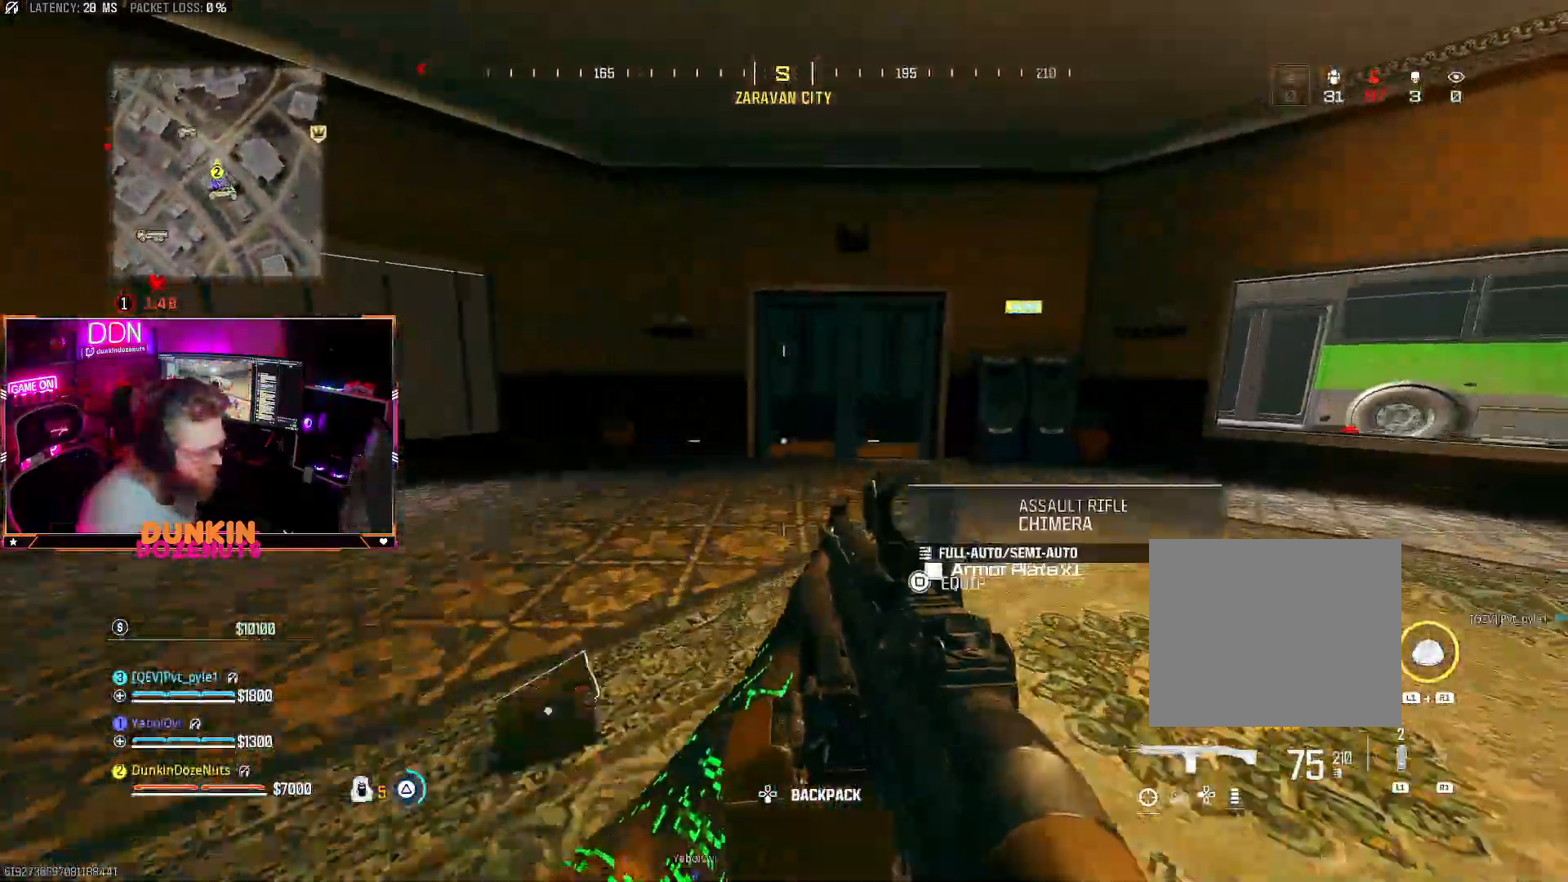
{"dt_ms": 500, "buttons": ["CIRCLE", "L3"], "left_stick": "up", "right_stick": "center", "events": [[33, "TRIANGLE", "up"], [117, "L3", "up"], [133, "CROSS", "up"], [217, "L3", "down"], [217, "right_stick", "center"], [350, "CIRCLE", "down"], [350, "L3", "up"], [417, "L3", "down"]]}
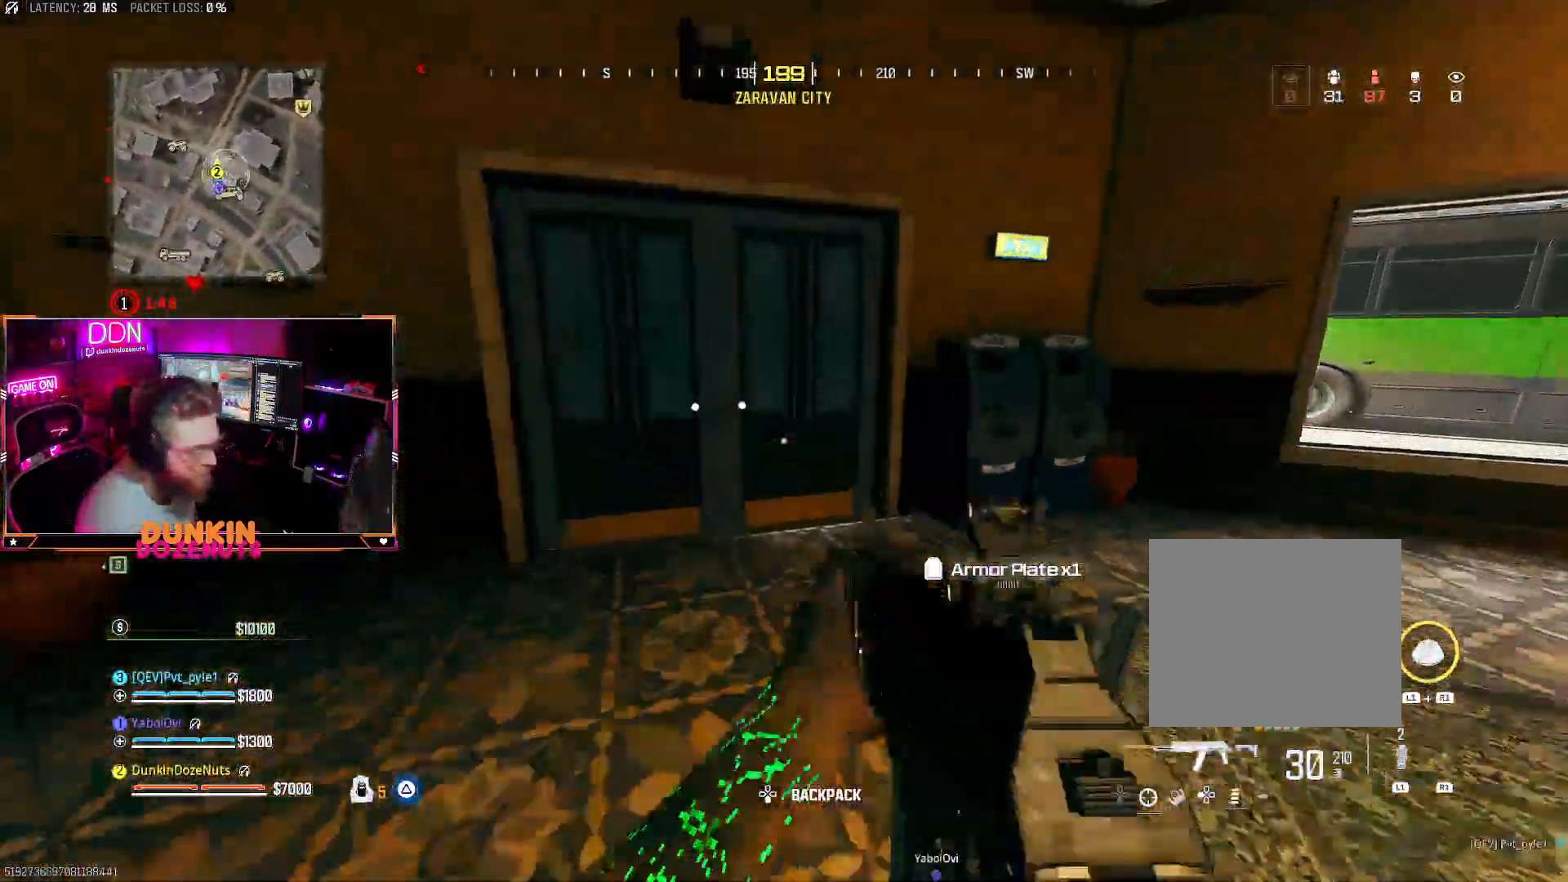
{"dt_ms": 500, "buttons": ["L3"], "left_stick": "up-left", "right_stick": "center", "events": [[100, "L3", "up"], [183, "L3", "down"], [200, "right_stick", "left"], [250, "L3", "up"], [250, "left_stick", "up-left"], [350, "CIRCLE", "up"], [400, "CROSS", "down"], [400, "right_stick", "center"], [417, "CIRCLE", "down"], [417, "L3", "down"], [467, "CIRCLE", "up"], [500, "CROSS", "up"]]}
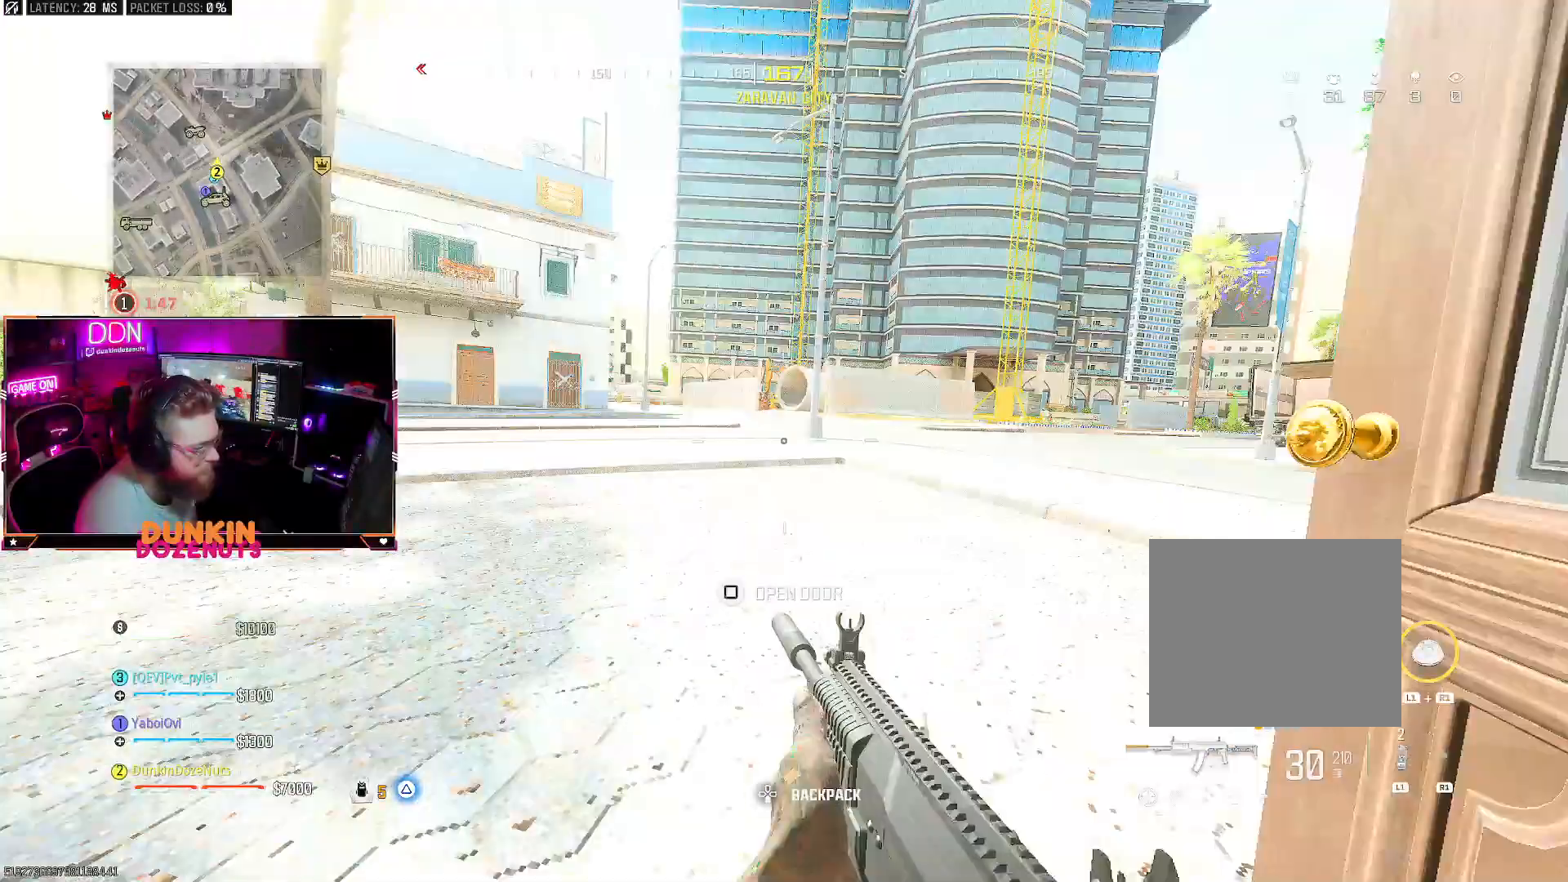
{"dt_ms": 500, "buttons": ["CROSS"], "left_stick": "up", "right_stick": "left", "events": [[17, "TRIANGLE", "down"], [67, "L3", "up"], [83, "left_stick", "up"], [117, "TRIANGLE", "up"], [133, "L3", "down"], [167, "TRIANGLE", "down"], [300, "L3", "up"], [300, "TRIANGLE", "up"], [433, "CROSS", "down"], [467, "right_stick", "left"]]}
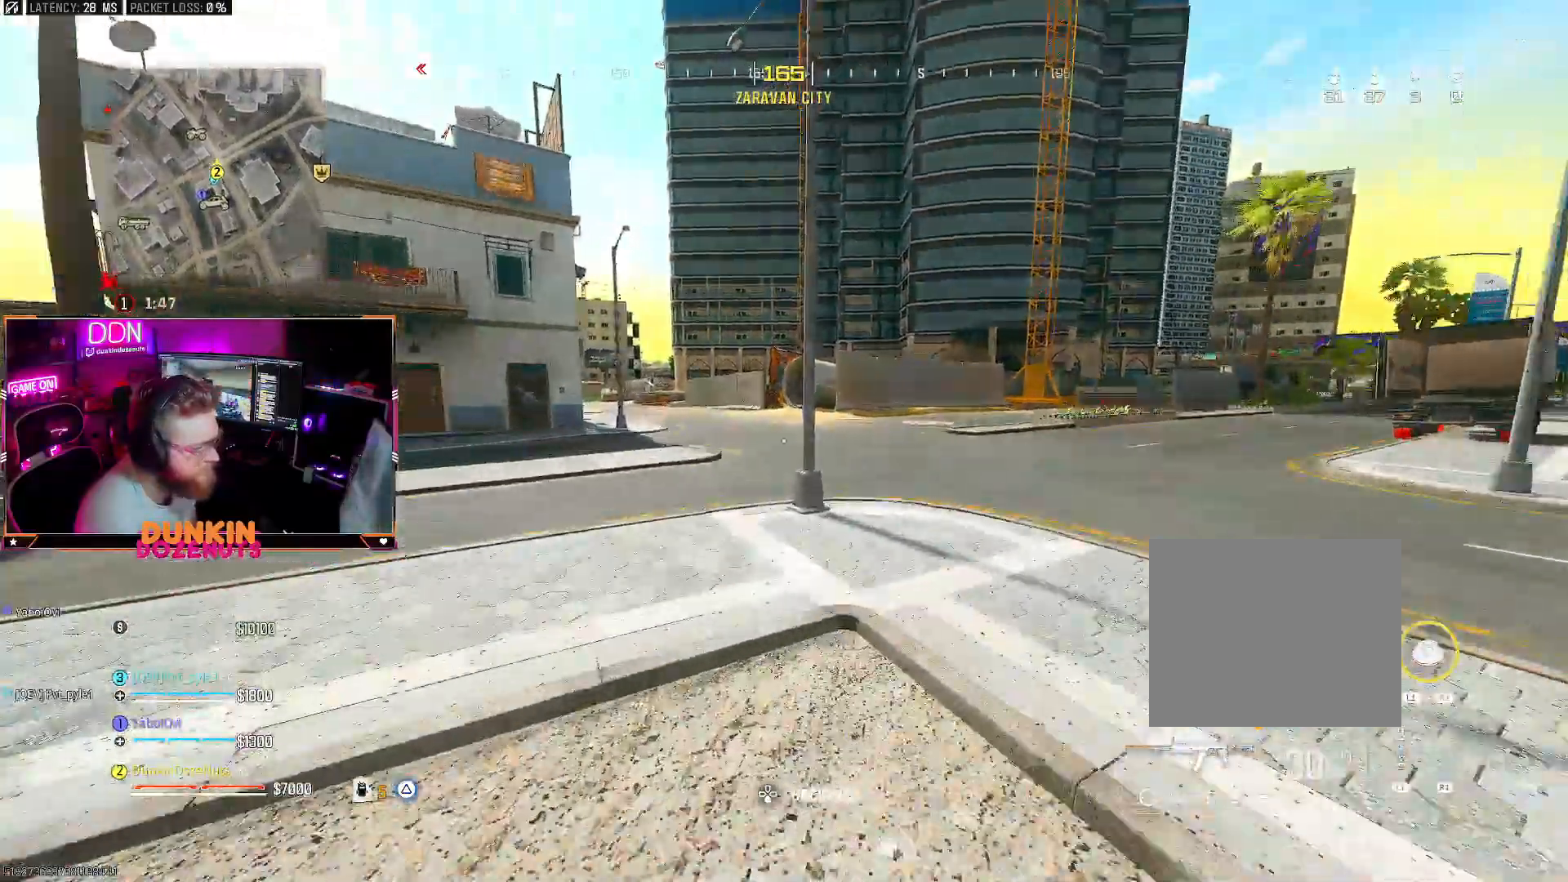
{"dt_ms": 500, "buttons": ["CIRCLE", "L3"], "left_stick": "up", "right_stick": "center"}
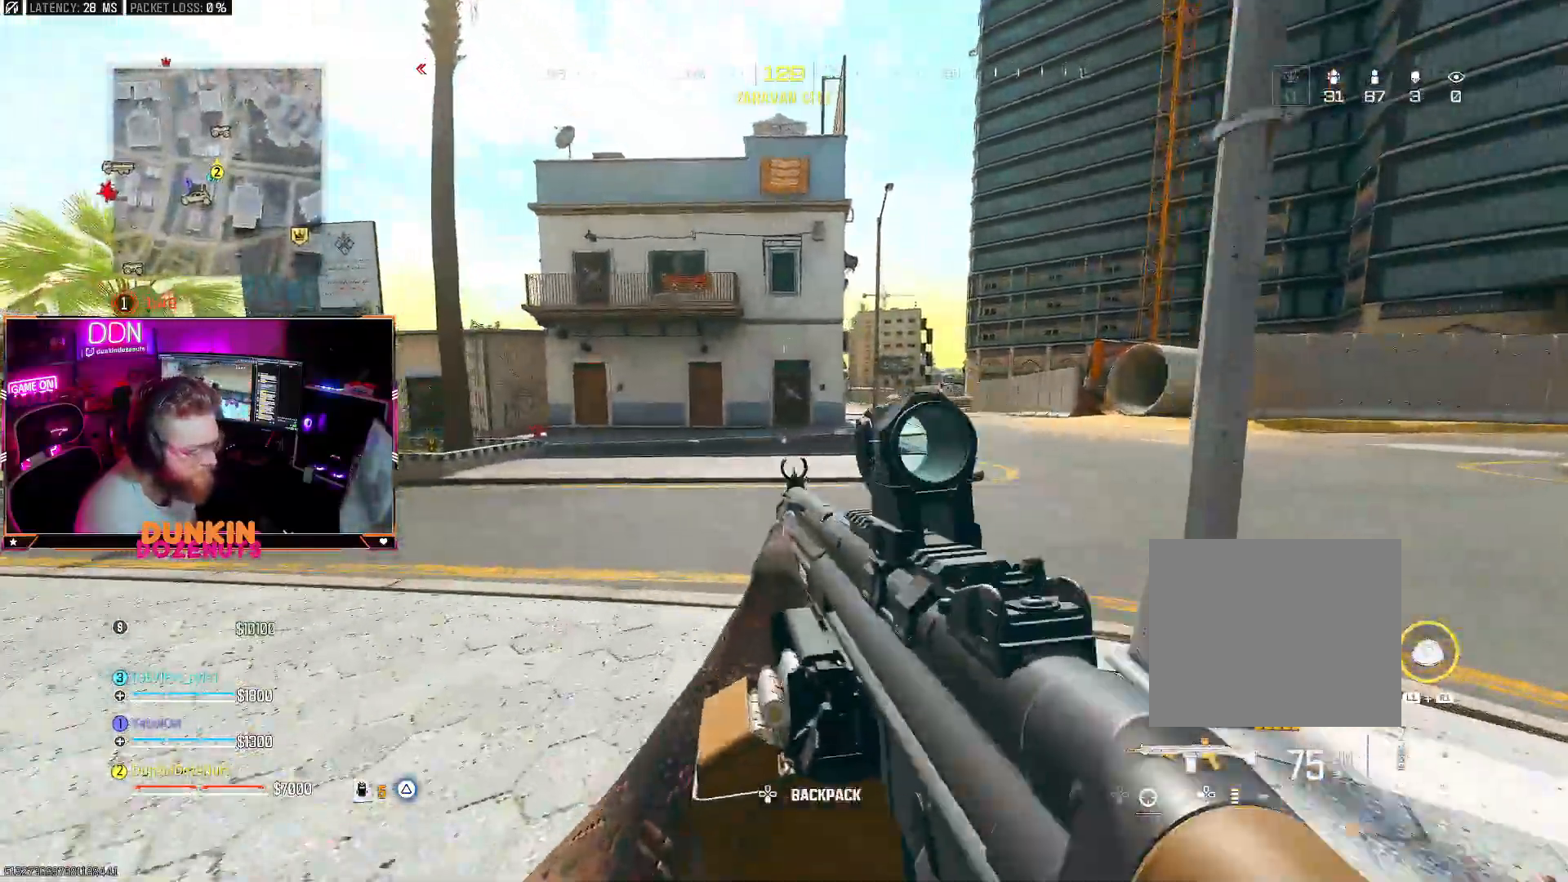
{"dt_ms": 500, "buttons": ["TRIANGLE"], "left_stick": "up", "right_stick": "center", "events": [[17, "right_stick", "left"], [67, "L3", "up"], [150, "right_stick", "center"], [200, "CIRCLE", "up"], [200, "CROSS", "down"], [317, "L3", "down"], [400, "TRIANGLE", "down"], [417, "L3", "up"], [500, "CROSS", "up"]]}
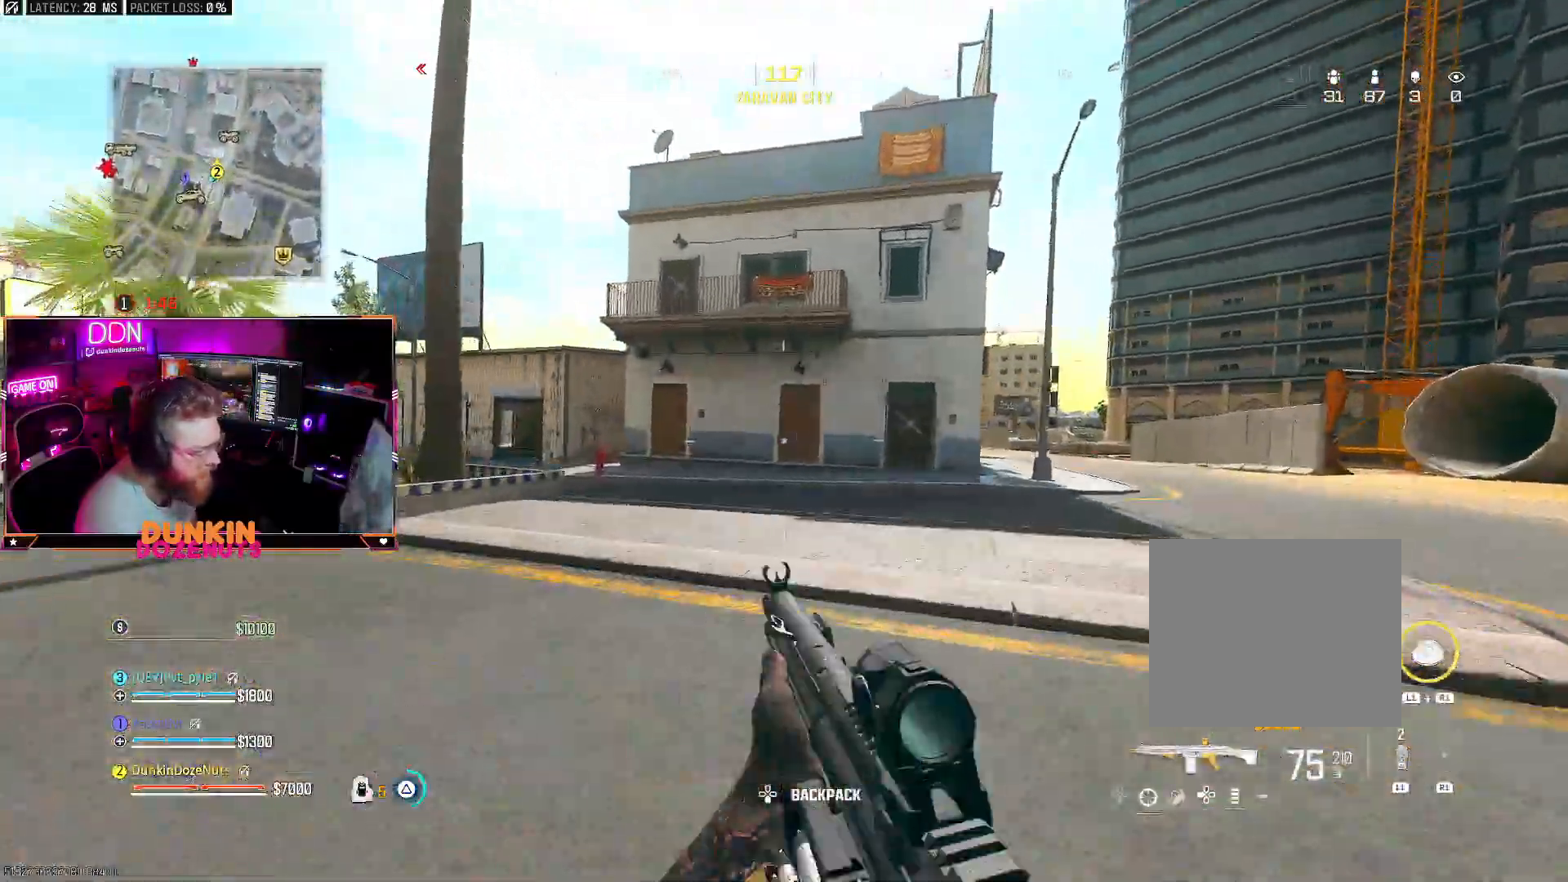
{"dt_ms": 500, "buttons": ["CROSS"], "left_stick": "up", "right_stick": "center", "events": [[17, "L3", "down"], [33, "TRIANGLE", "up"], [167, "L3", "up"], [250, "CROSS", "down"], [300, "L3", "down"], [350, "CROSS", "up"], [383, "L3", "up"], [417, "CROSS", "down"]]}
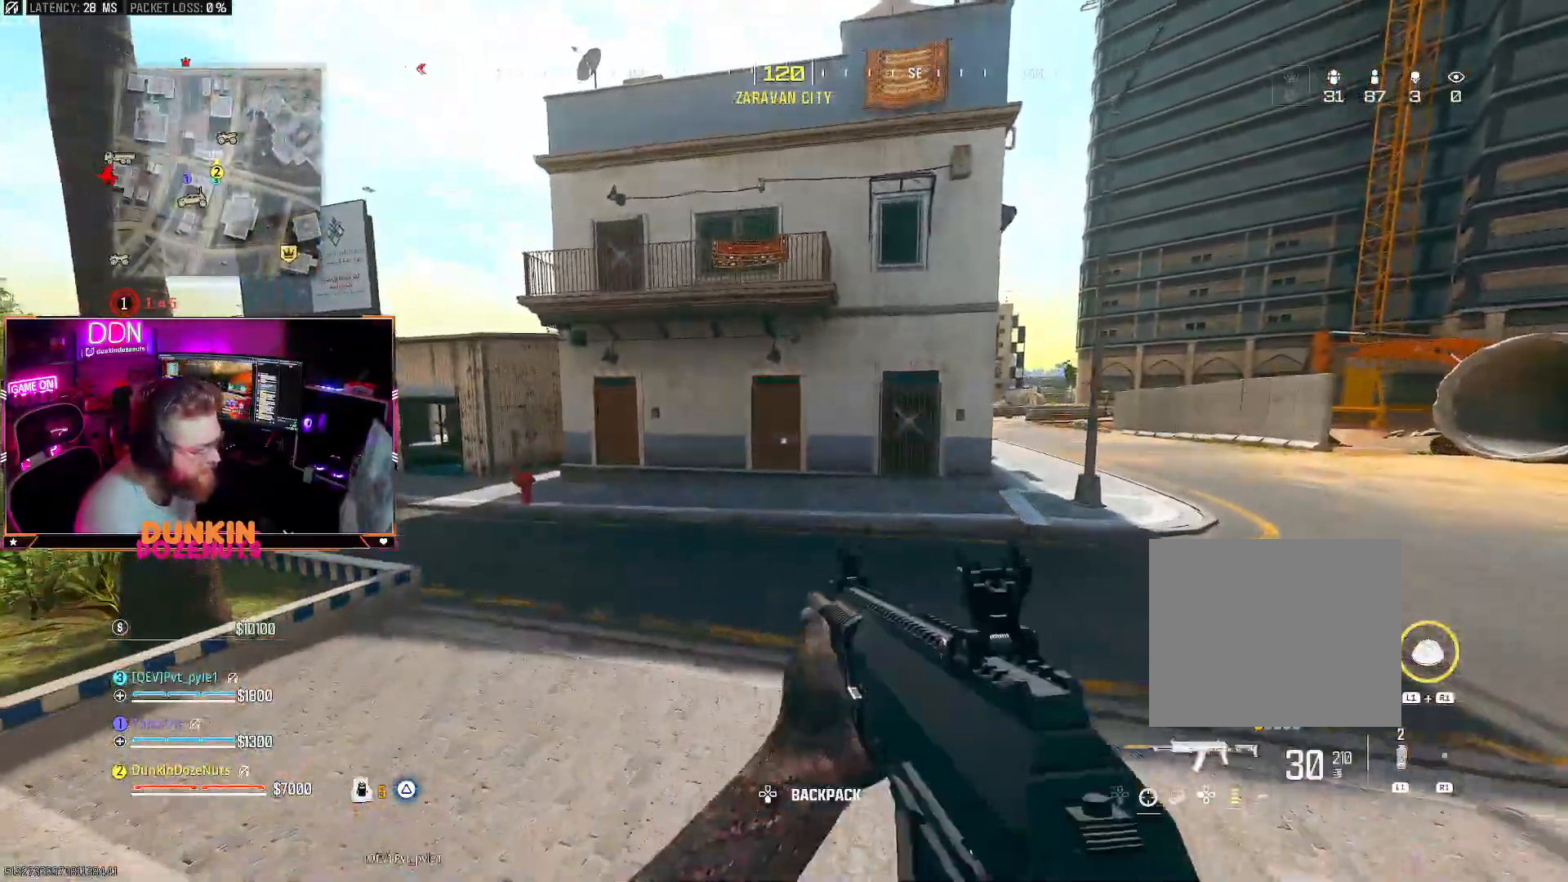
{"dt_ms": 500, "buttons": ["CIRCLE"], "left_stick": "up", "right_stick": "left", "events": [[167, "CIRCLE", "down"], [167, "CROSS", "up"], [450, "right_stick", "left"]]}
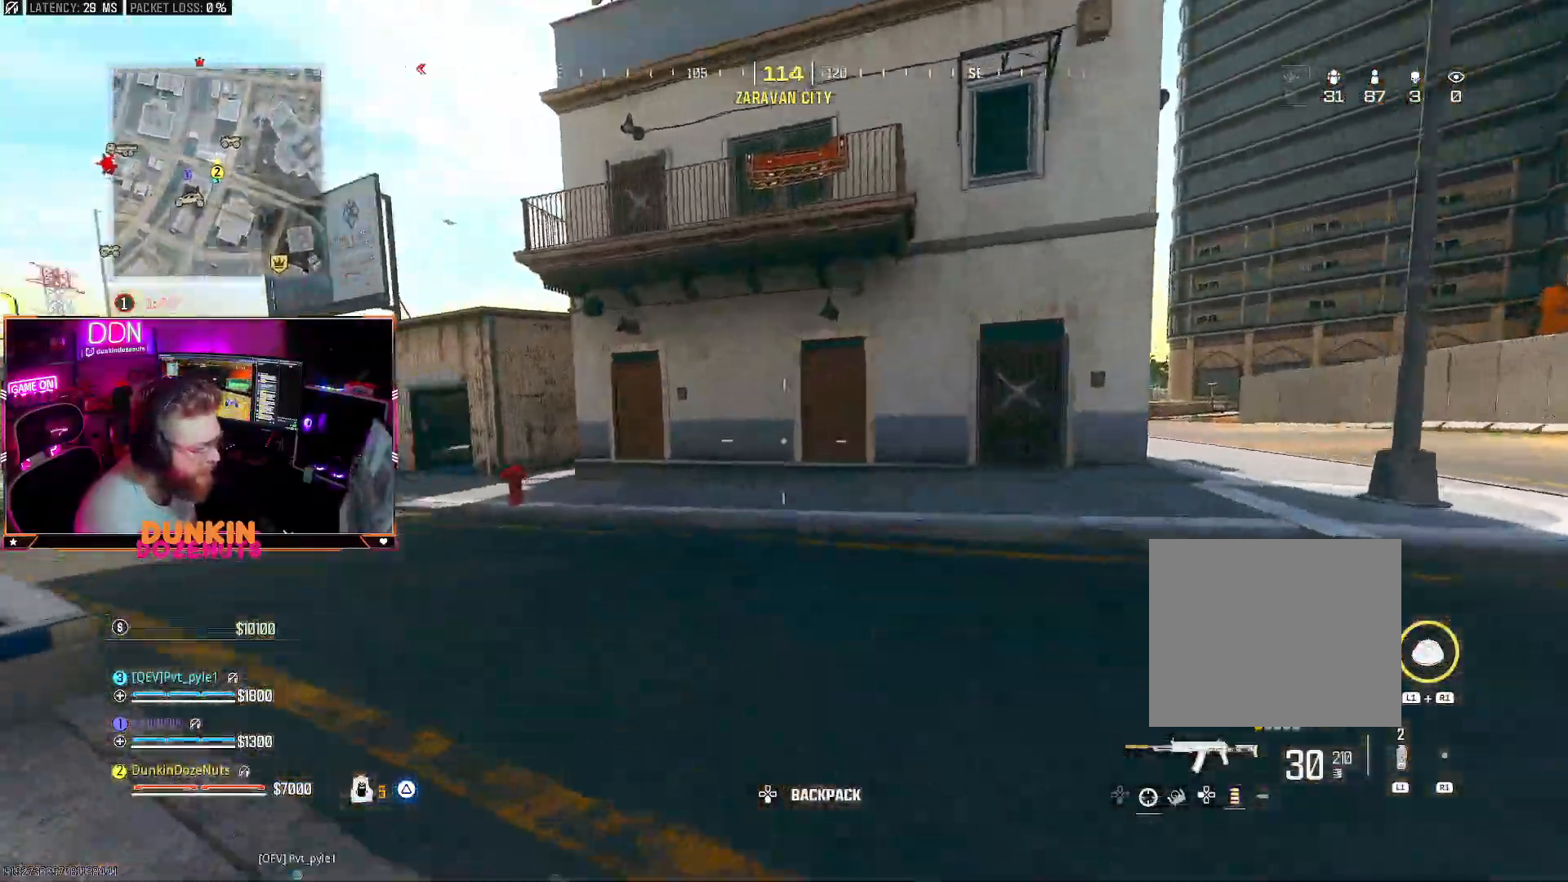
{"dt_ms": 500, "buttons": ["CROSS"], "left_stick": "up", "right_stick": "center", "events": [[83, "right_stick", "center"], [117, "CIRCLE", "up"], [150, "CROSS", "down"], [183, "L3", "down"], [233, "right_stick", "left"], [283, "L3", "up"], [300, "right_stick", "center"], [350, "TRIANGLE", "down"], [400, "L3", "down"], [450, "TRIANGLE", "up"], [467, "L3", "up"]]}
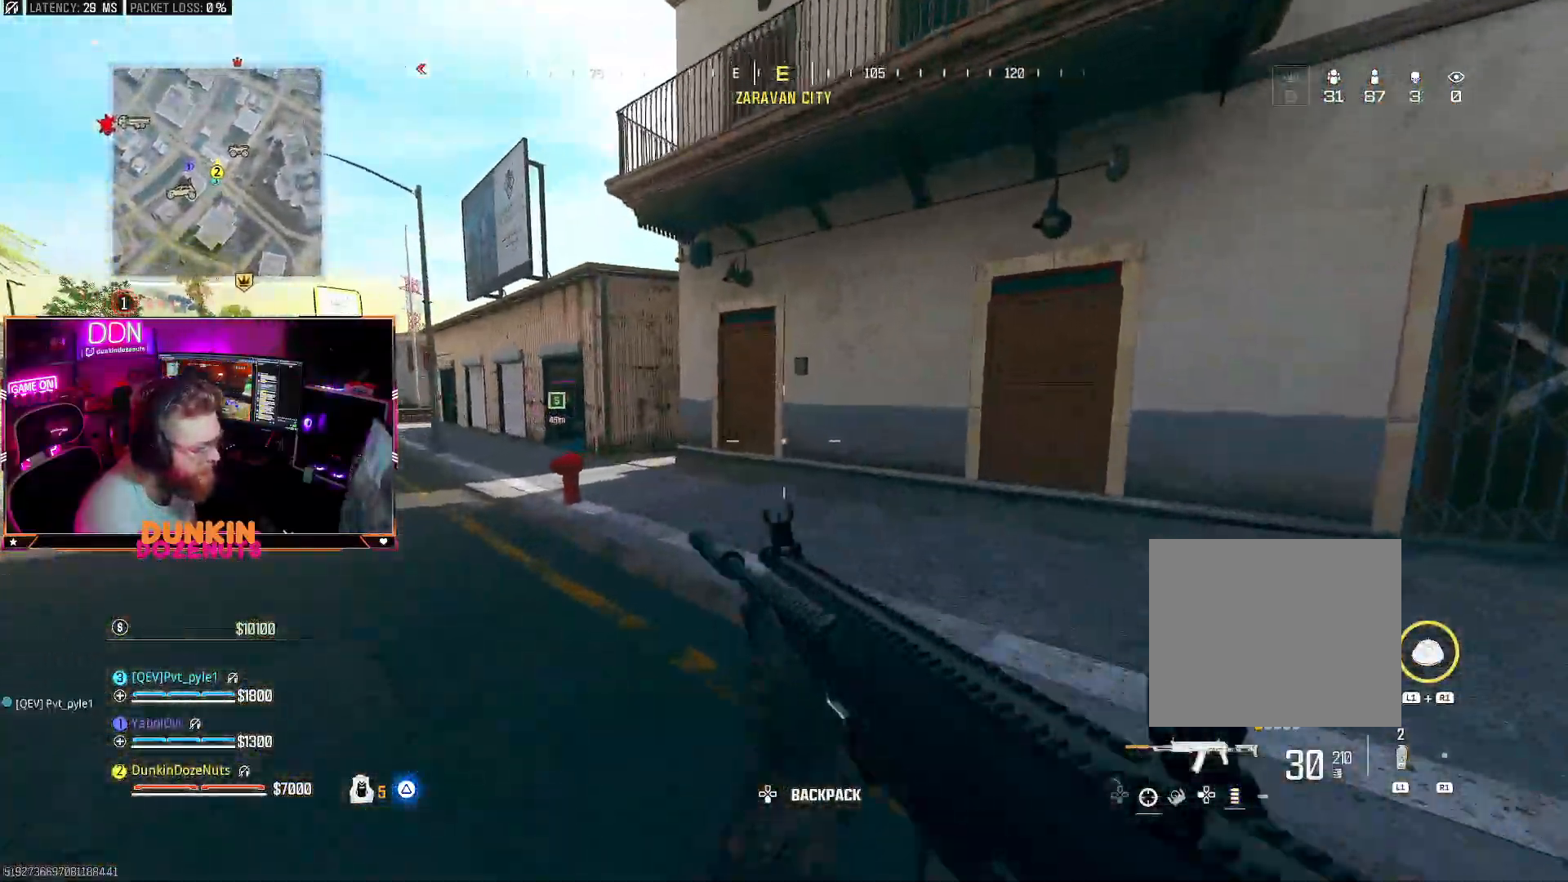
{"dt_ms": 500, "buttons": ["CROSS", "CIRCLE"], "left_stick": "up", "right_stick": "center", "events": [[17, "TRIANGLE", "down"], [17, "right_stick", "right"], [83, "L3", "down"], [150, "TRIANGLE", "up"], [217, "L3", "up"], [233, "right_stick", "center"], [267, "CIRCLE", "down"], [317, "L3", "down"], [467, "L3", "up"]]}
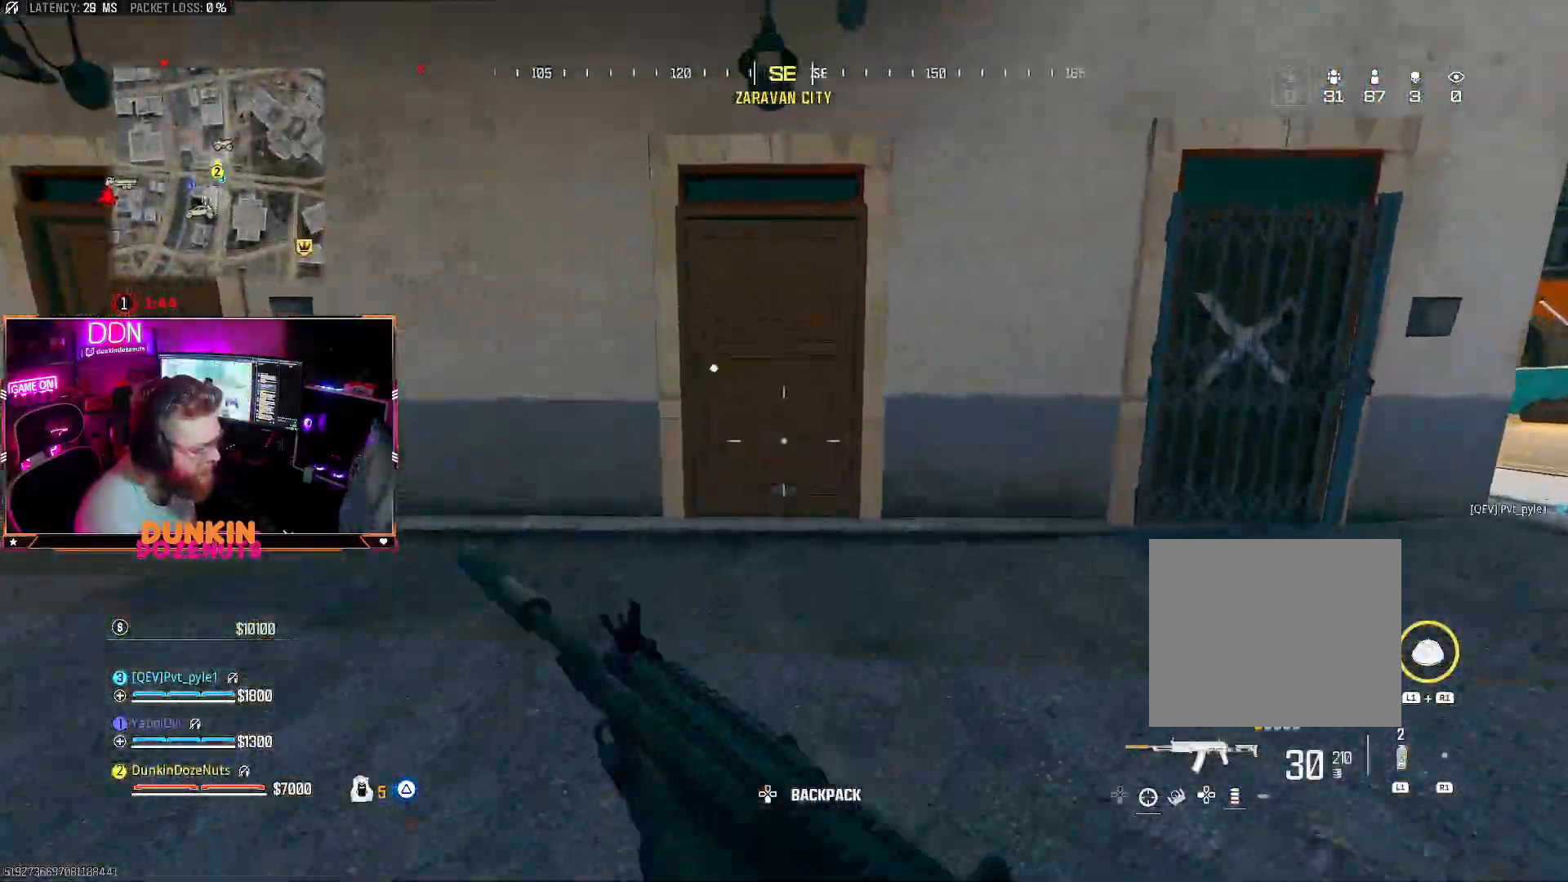
{"dt_ms": 500, "buttons": ["TRIANGLE"], "left_stick": "up", "right_stick": "center", "events": [[67, "CROSS", "up"], [267, "CIRCLE", "up"], [300, "CROSS", "down"], [333, "L3", "down"], [417, "TRIANGLE", "down"], [417, "right_stick", "right"], [467, "L3", "up"], [467, "right_stick", "center"], [500, "CROSS", "up"]]}
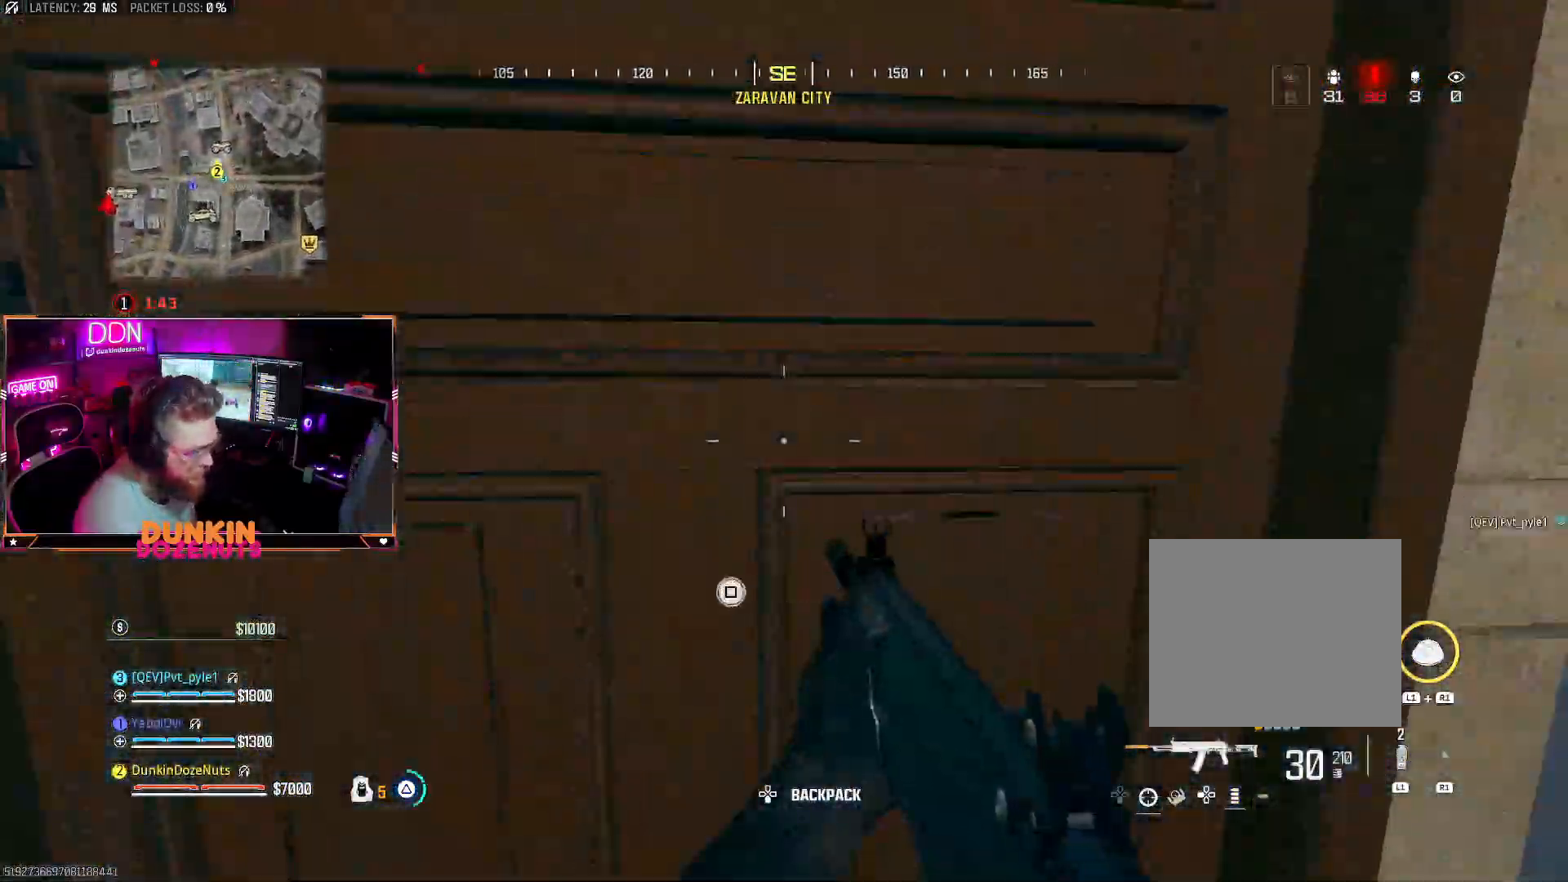
{"dt_ms": 500, "buttons": ["CIRCLE", "L3"], "left_stick": "up", "right_stick": "center"}
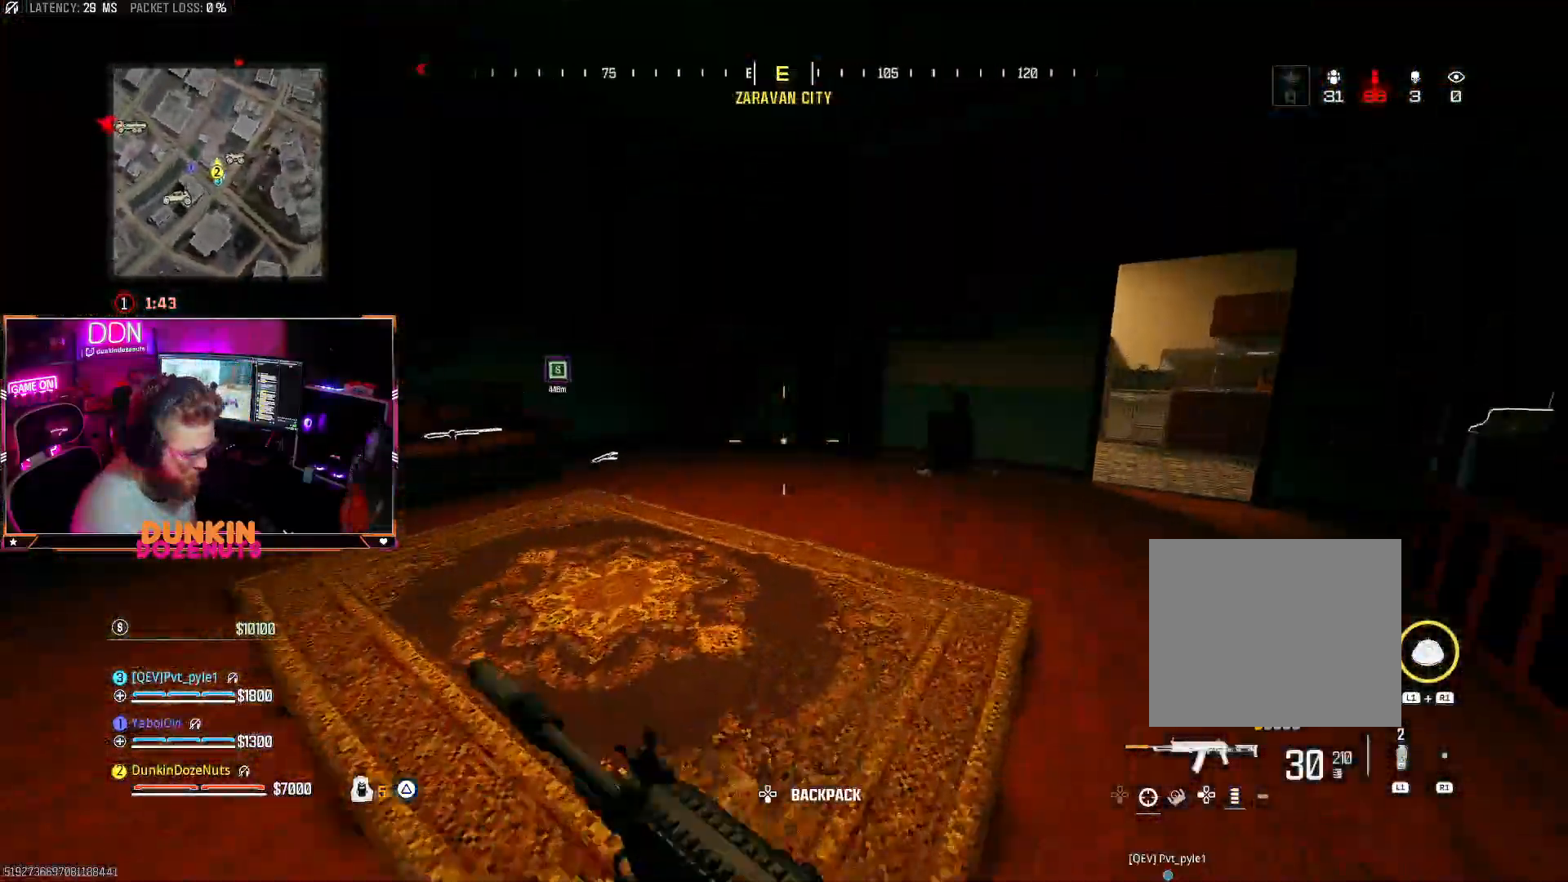
{"dt_ms": 500, "buttons": ["TRIANGLE", "L3"], "left_stick": "up", "right_stick": "left", "events": [[33, "right_stick", "right"], [83, "left_stick", "up-right"], [300, "L3", "up"], [300, "right_stick", "center"], [317, "CROSS", "down"], [350, "right_stick", "left"], [417, "CIRCLE", "up"], [450, "L3", "down"], [450, "left_stick", "up"], [467, "TRIANGLE", "down"], [500, "CROSS", "up"]]}
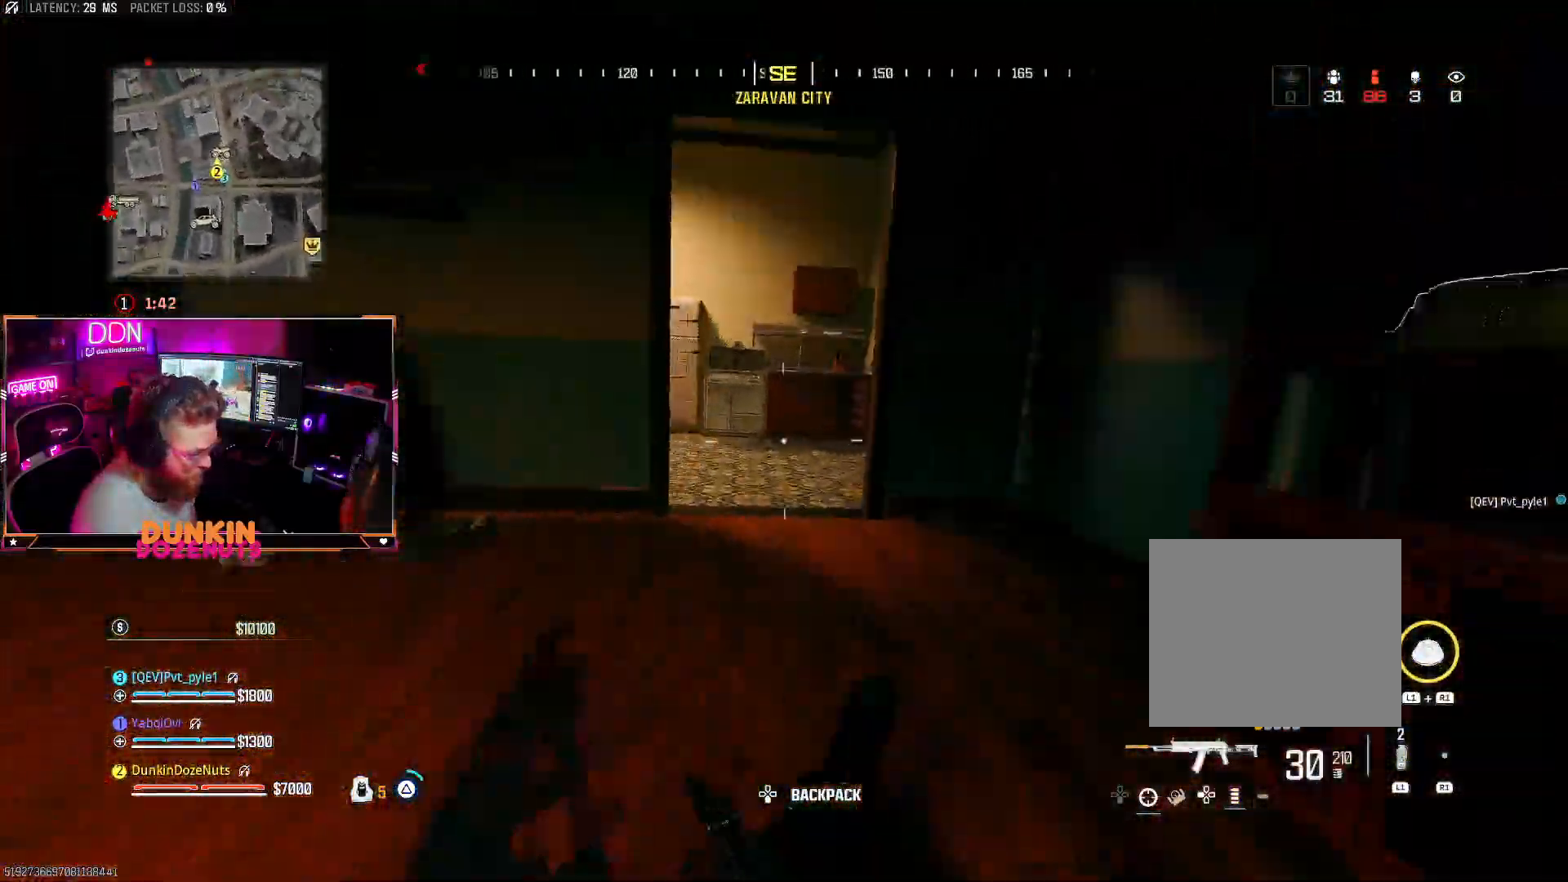
{"dt_ms": 500, "buttons": ["TRIANGLE"], "left_stick": "up-right", "right_stick": "left", "events": [[50, "right_stick", "center"], [67, "TRIANGLE", "up"], [100, "L3", "up"], [133, "TRIANGLE", "down"], [133, "right_stick", "left"], [150, "L3", "down"], [233, "TRIANGLE", "up"], [300, "L3", "up"], [300, "TRIANGLE", "down"], [300, "left_stick", "up-right"], [300, "right_stick", "center"], [383, "L3", "down"], [417, "TRIANGLE", "up"], [433, "right_stick", "left"], [483, "TRIANGLE", "down"], [500, "L3", "up"]]}
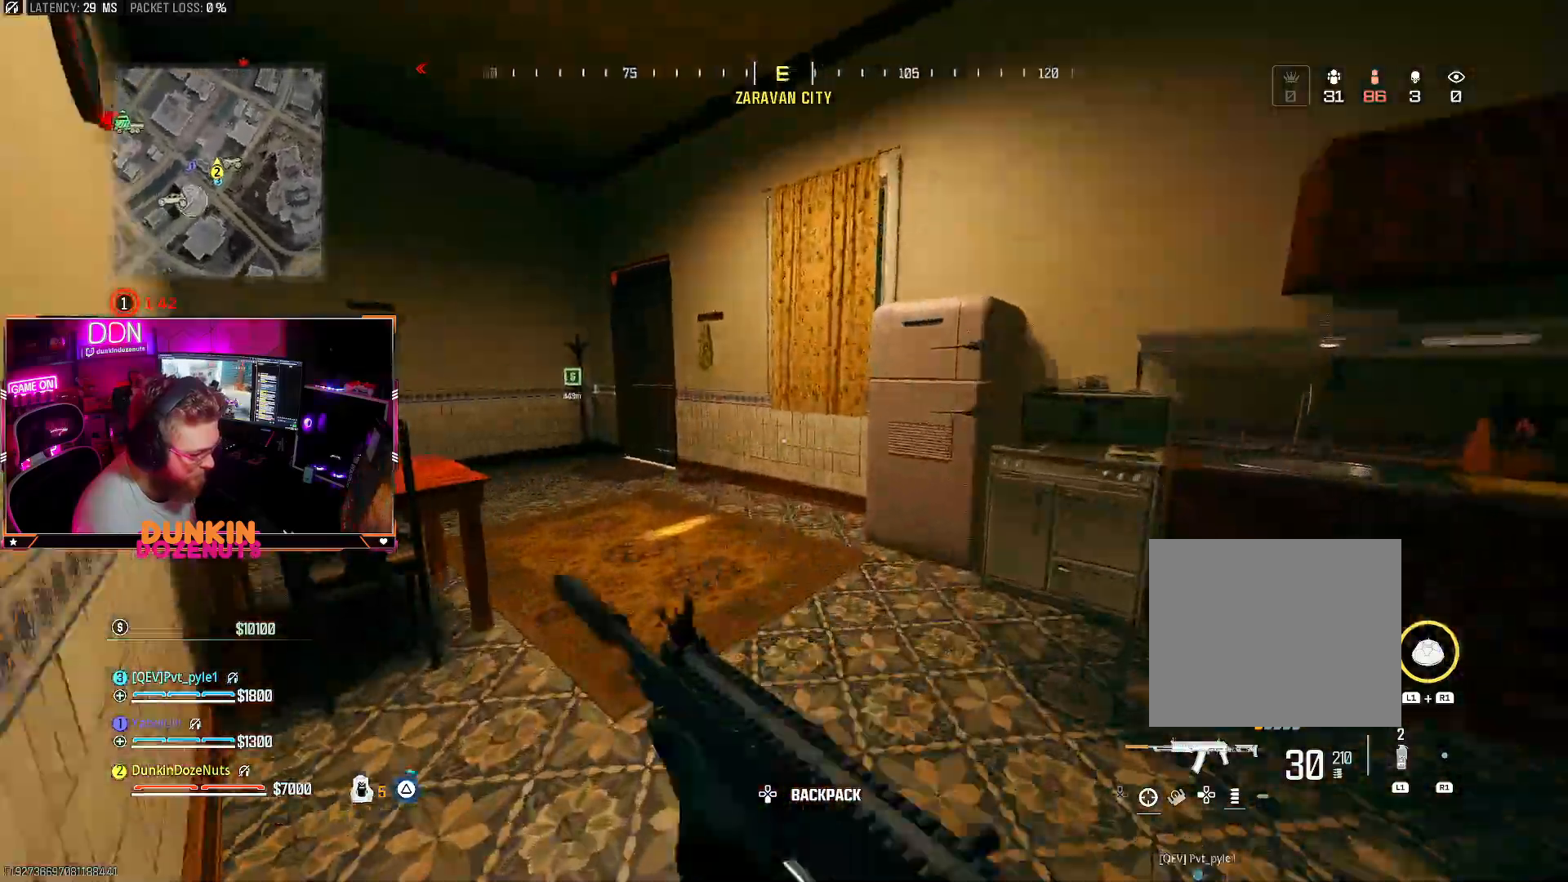
{"dt_ms": 500, "buttons": ["CIRCLE", "L3"], "left_stick": "up-left", "right_stick": "center", "events": [[67, "L3", "down"], [67, "left_stick", "up-left"], [83, "TRIANGLE", "up"], [117, "right_stick", "up"], [217, "right_stick", "right"], [233, "L3", "up"], [250, "CIRCLE", "down"], [267, "right_stick", "center"], [283, "L3", "down"]]}
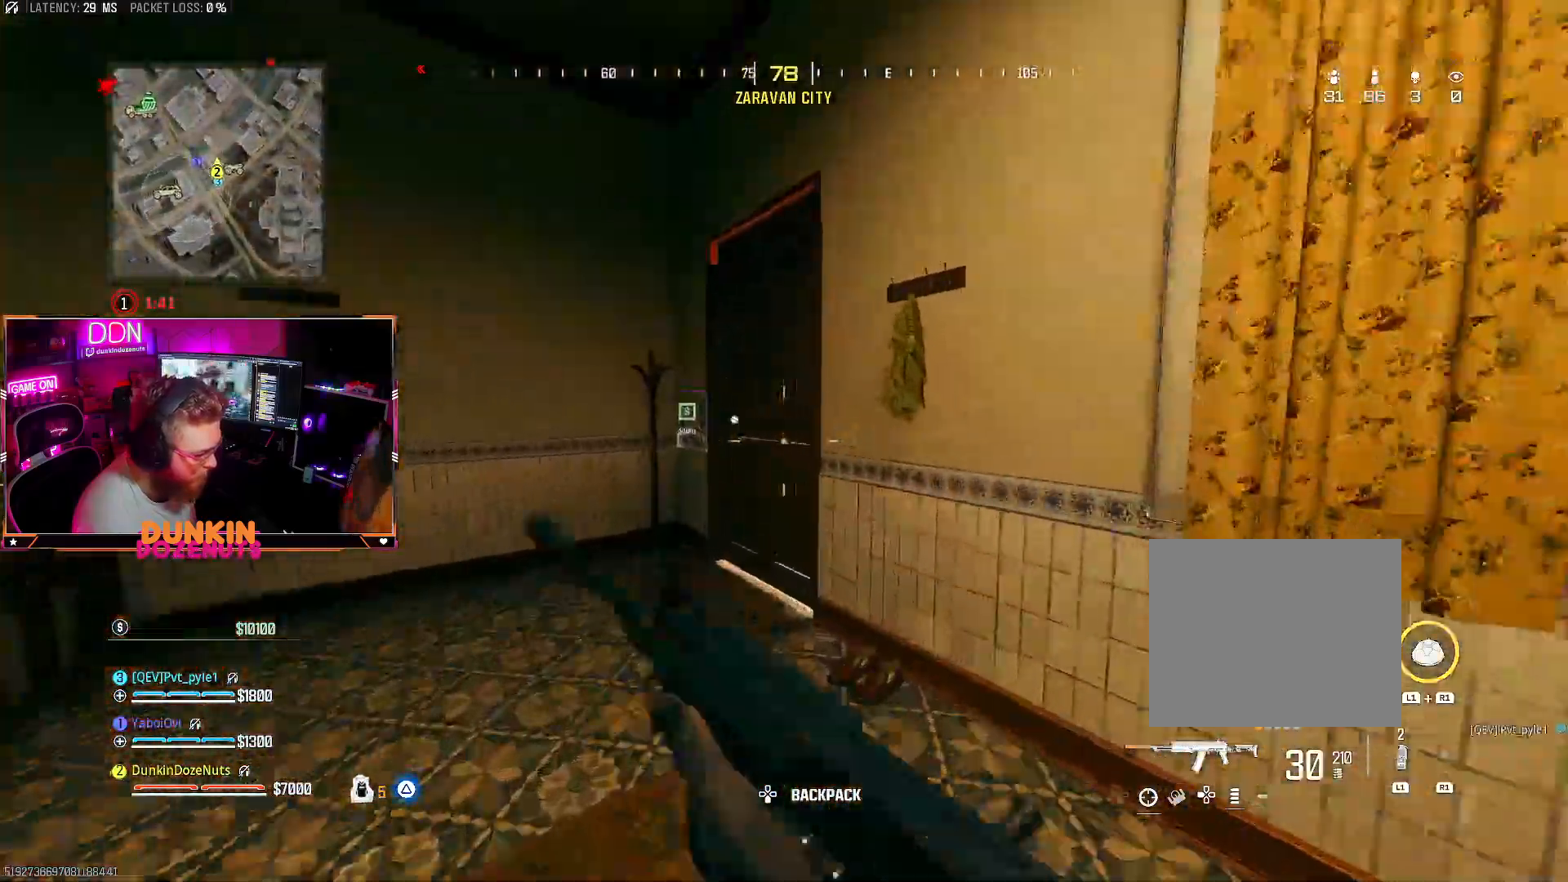
{"dt_ms": 500, "buttons": [], "left_stick": "up-right", "right_stick": "center", "events": [[100, "L3", "up"], [117, "right_stick", "right"], [217, "CIRCLE", "up"], [233, "left_stick", "up-right"], [283, "CROSS", "down"], [317, "L3", "down"], [367, "TRIANGLE", "down"], [433, "right_stick", "center"], [450, "CROSS", "up"], [450, "L3", "up"], [450, "TRIANGLE", "up"]]}
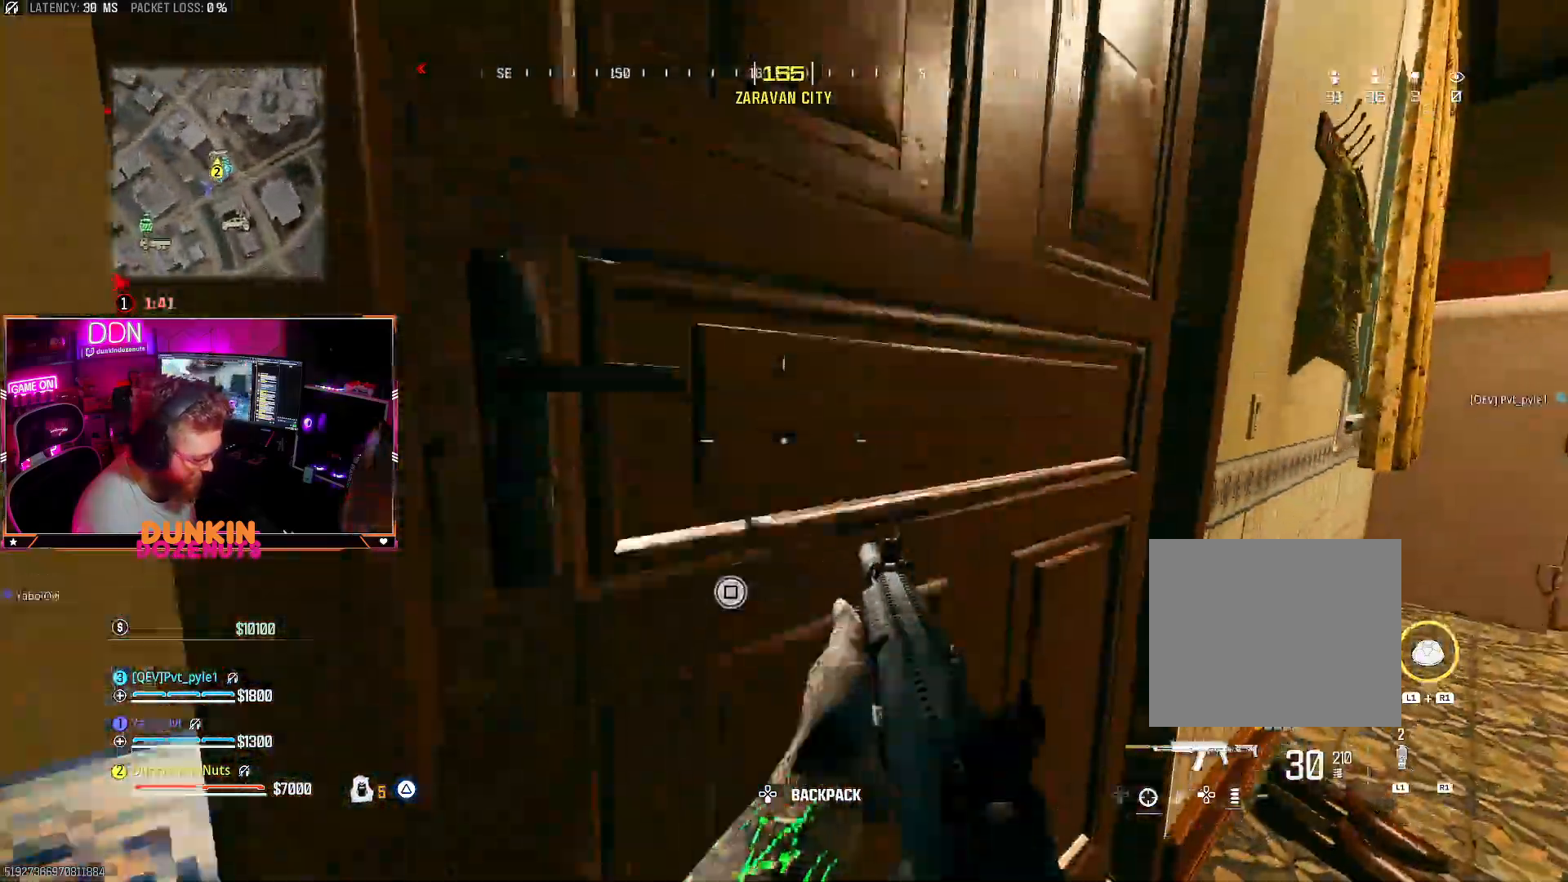
{"dt_ms": 500, "buttons": ["CIRCLE", "L3"], "left_stick": "up", "right_stick": "left", "events": [[17, "L3", "down"], [33, "TRIANGLE", "down"], [50, "right_stick", "left"], [133, "TRIANGLE", "up"], [150, "left_stick", "up"], [183, "L3", "up"], [250, "L3", "down"], [283, "right_stick", "center"], [333, "CIRCLE", "down"], [333, "right_stick", "left"], [400, "L3", "up"], [467, "L3", "down"]]}
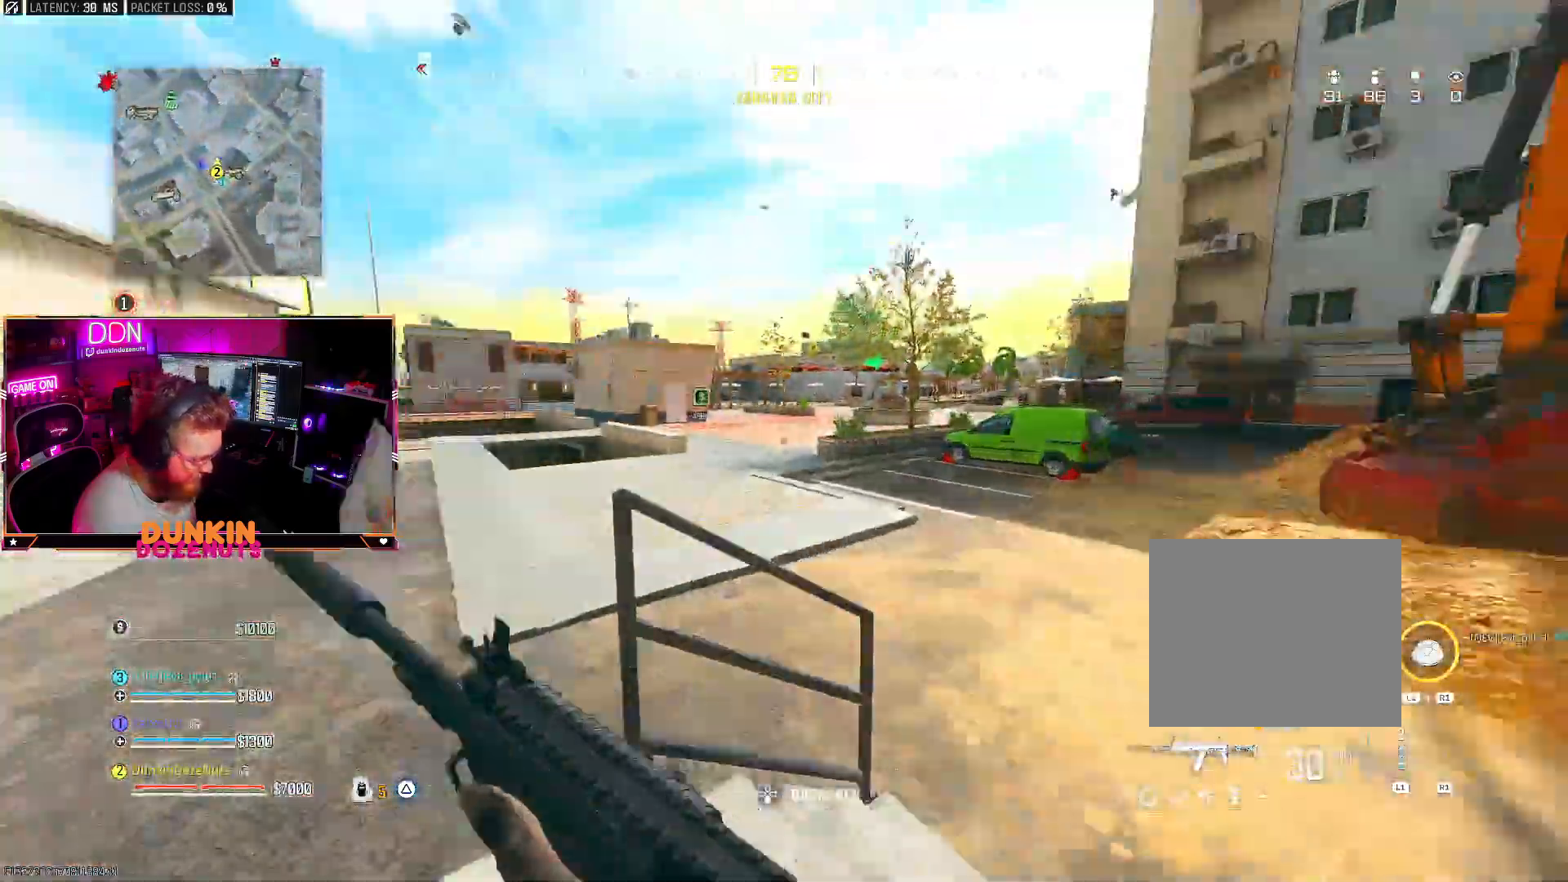
{"dt_ms": 500, "buttons": ["TRIANGLE", "L3"], "left_stick": "up", "right_stick": "center", "events": [[50, "right_stick", "right"], [117, "L3", "up"], [117, "left_stick", "up-right"], [250, "right_stick", "left"], [283, "CIRCLE", "up"], [367, "CROSS", "down"], [383, "L3", "down"], [417, "left_stick", "up"], [433, "right_stick", "center"], [467, "CROSS", "up"], [467, "TRIANGLE", "down"]]}